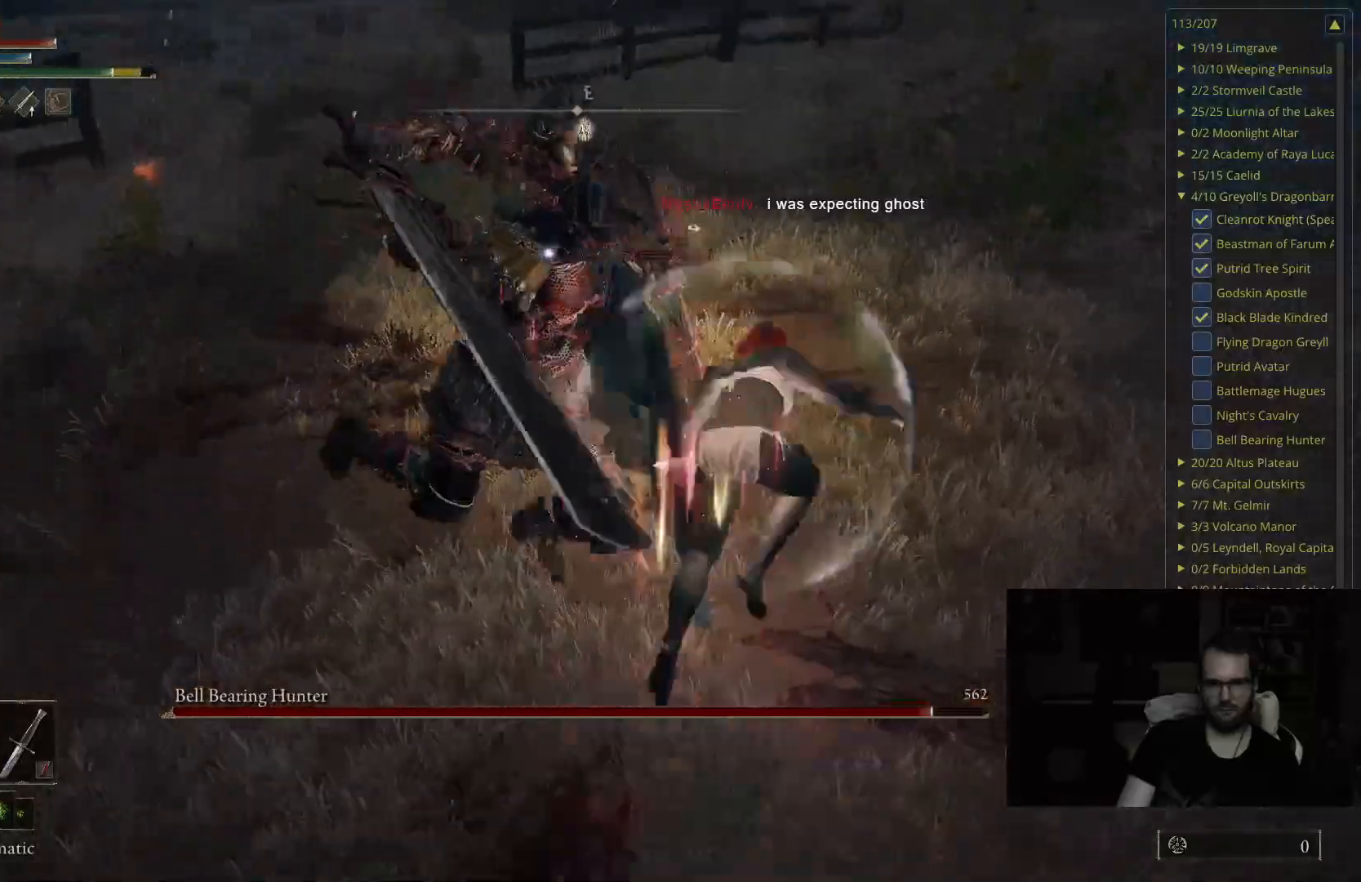
Gameplay with a controller (Xbox layout); each line is a JSON object with the inputs held at the frame after it. "events" lists button and stick changes between this image and that frame as [ms after this image, input, new state], when the widget could be followed in between.
{"buttons": ["B"], "left_stick": "up-right", "right_stick": "center", "events": [[283, "B", "down"]]}
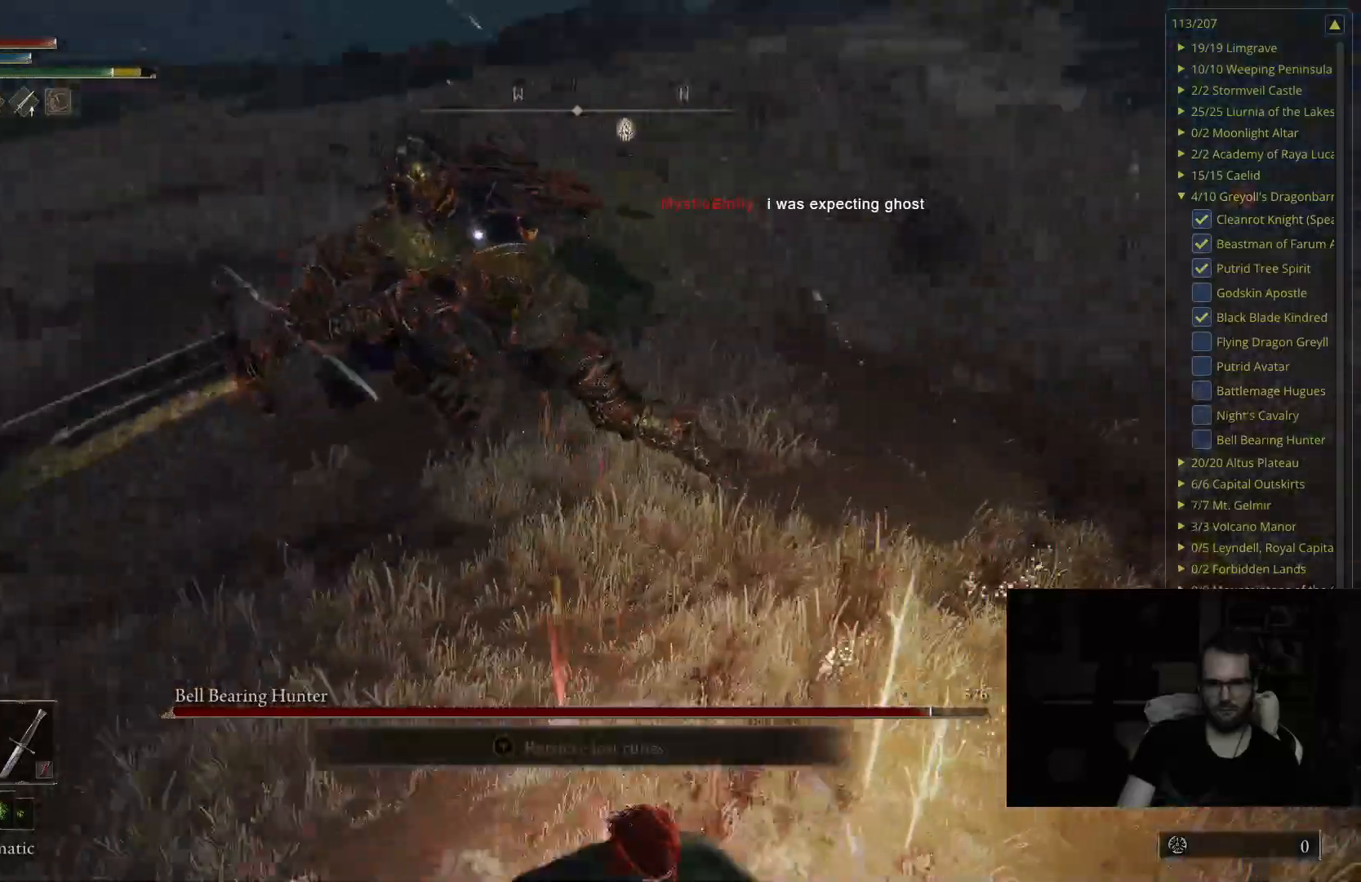
{"buttons": ["B"], "left_stick": "up-right", "right_stick": "center", "events": []}
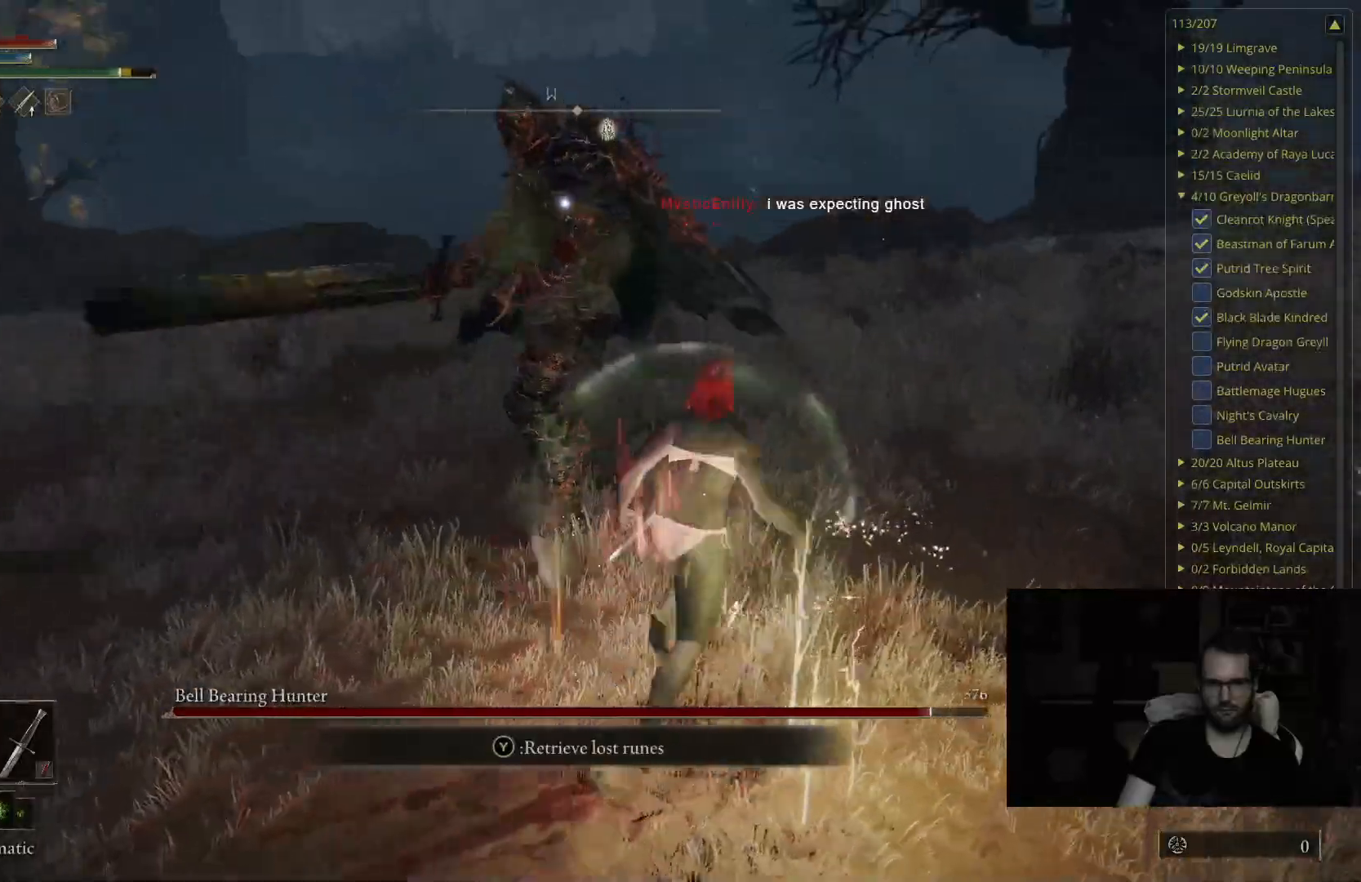
{"buttons": [], "left_stick": "up-right", "right_stick": "center", "events": [[50, "B", "up"], [317, "R1", "down"], [467, "R1", "up"]]}
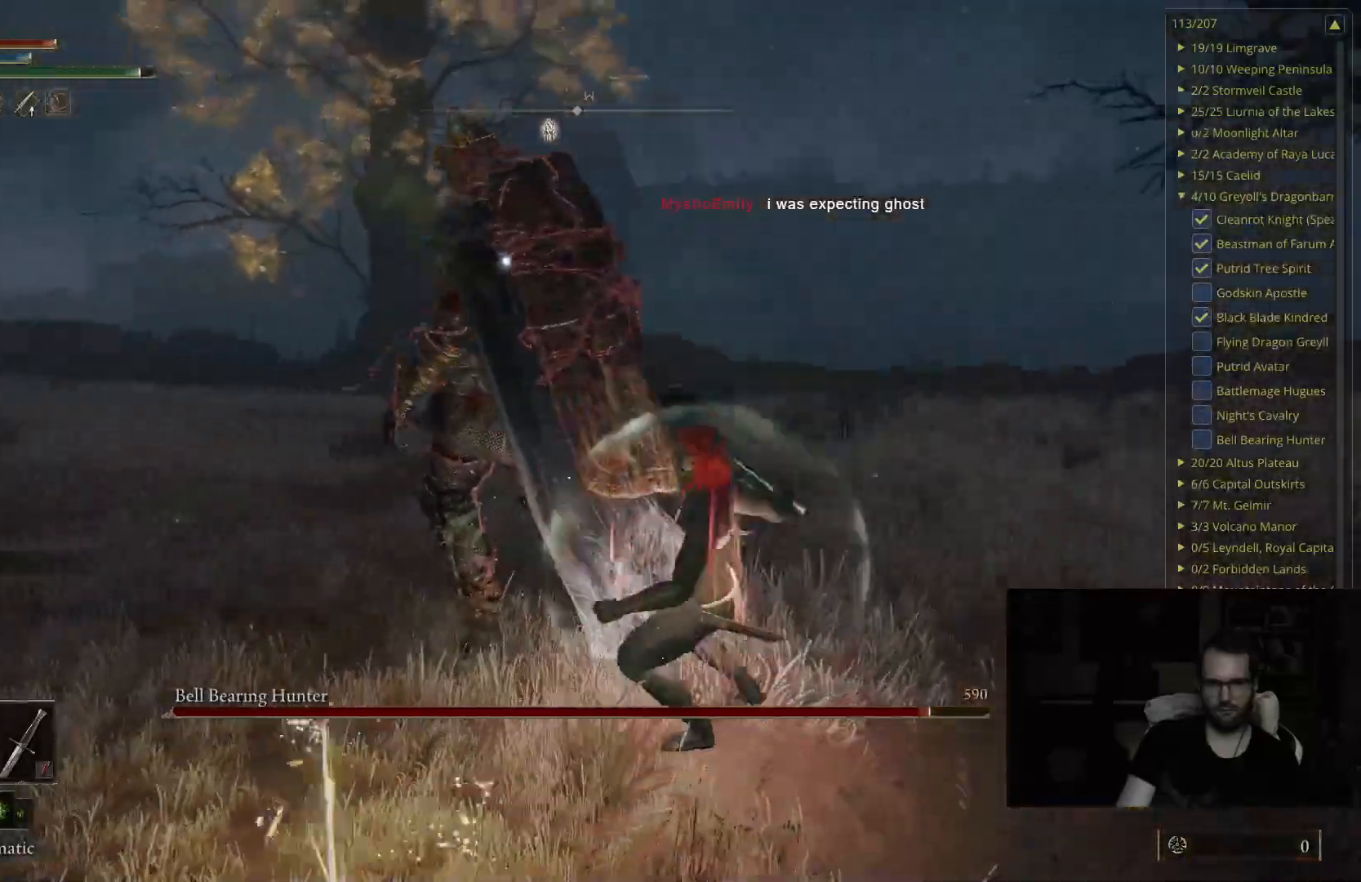
{"buttons": [], "left_stick": "up-right", "right_stick": "center", "events": [[267, "R1", "down"], [383, "R1", "up"]]}
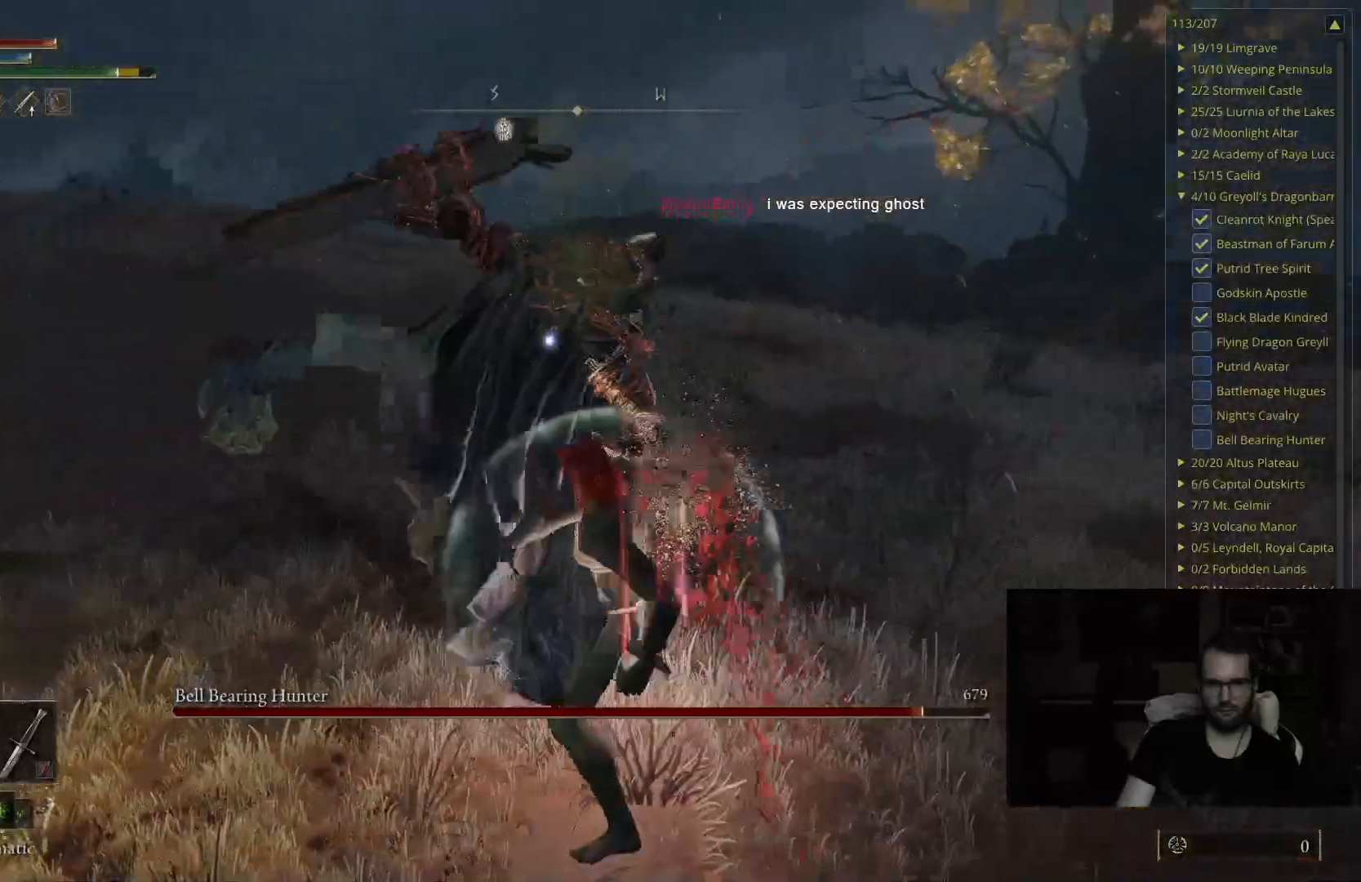
{"buttons": [], "left_stick": "up-right", "right_stick": "center", "events": [[283, "B", "down"], [400, "B", "up"]]}
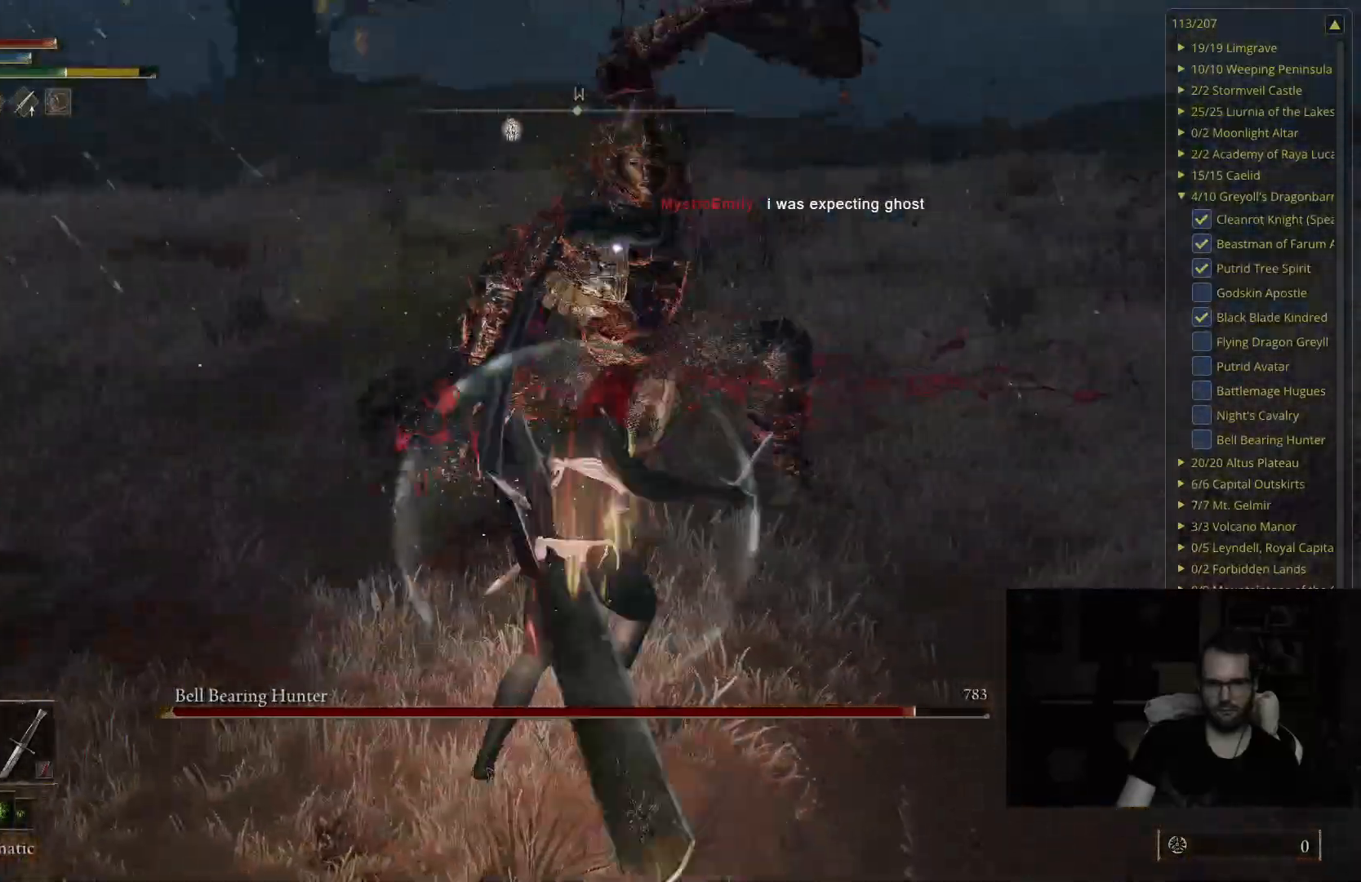
{"buttons": ["B"], "left_stick": "up", "right_stick": "center", "events": [[217, "left_stick", "up"], [450, "B", "down"]]}
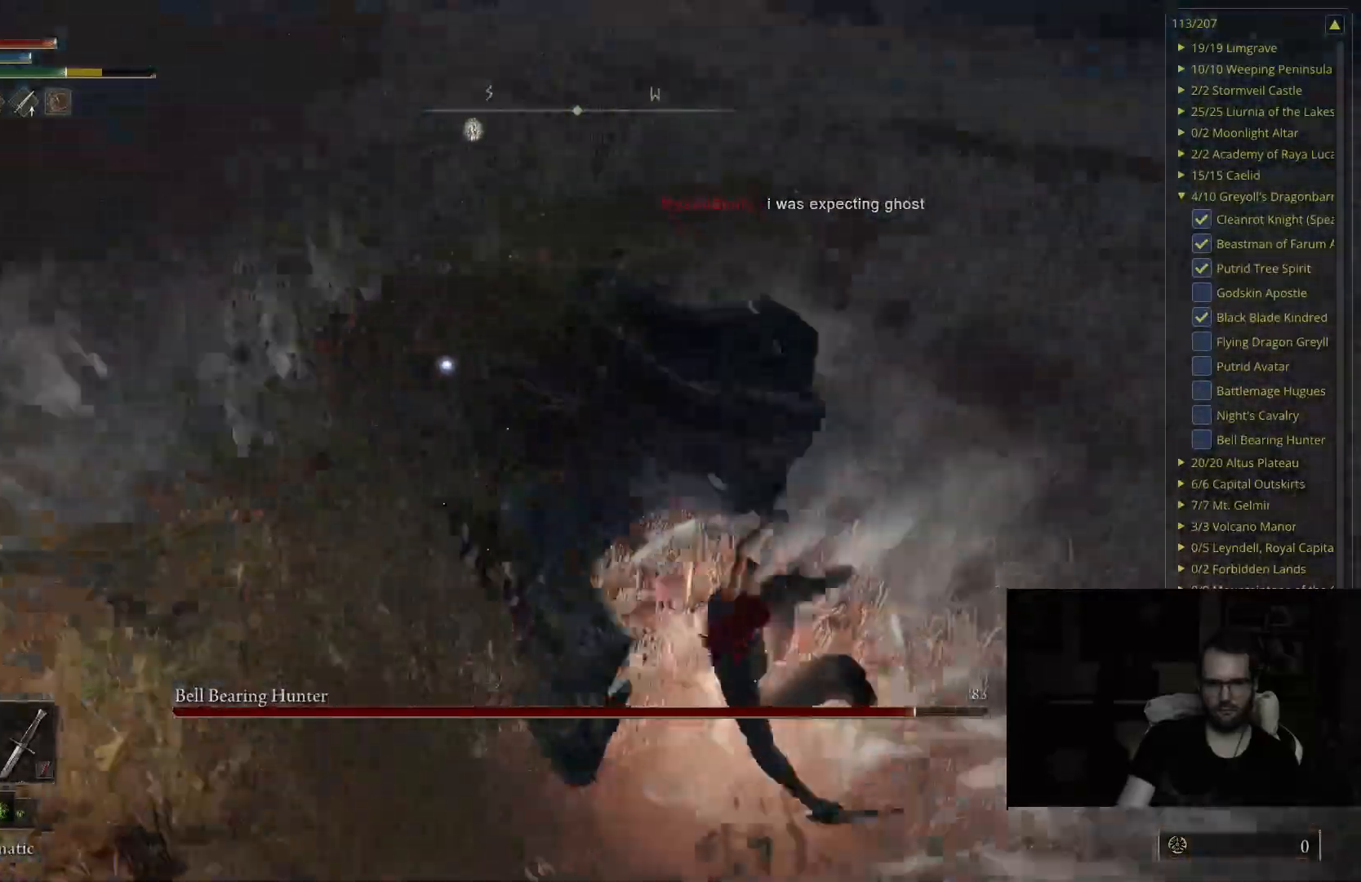
{"buttons": [], "left_stick": "up-right", "right_stick": "center", "events": [[67, "left_stick", "up-right"], [483, "B", "up"]]}
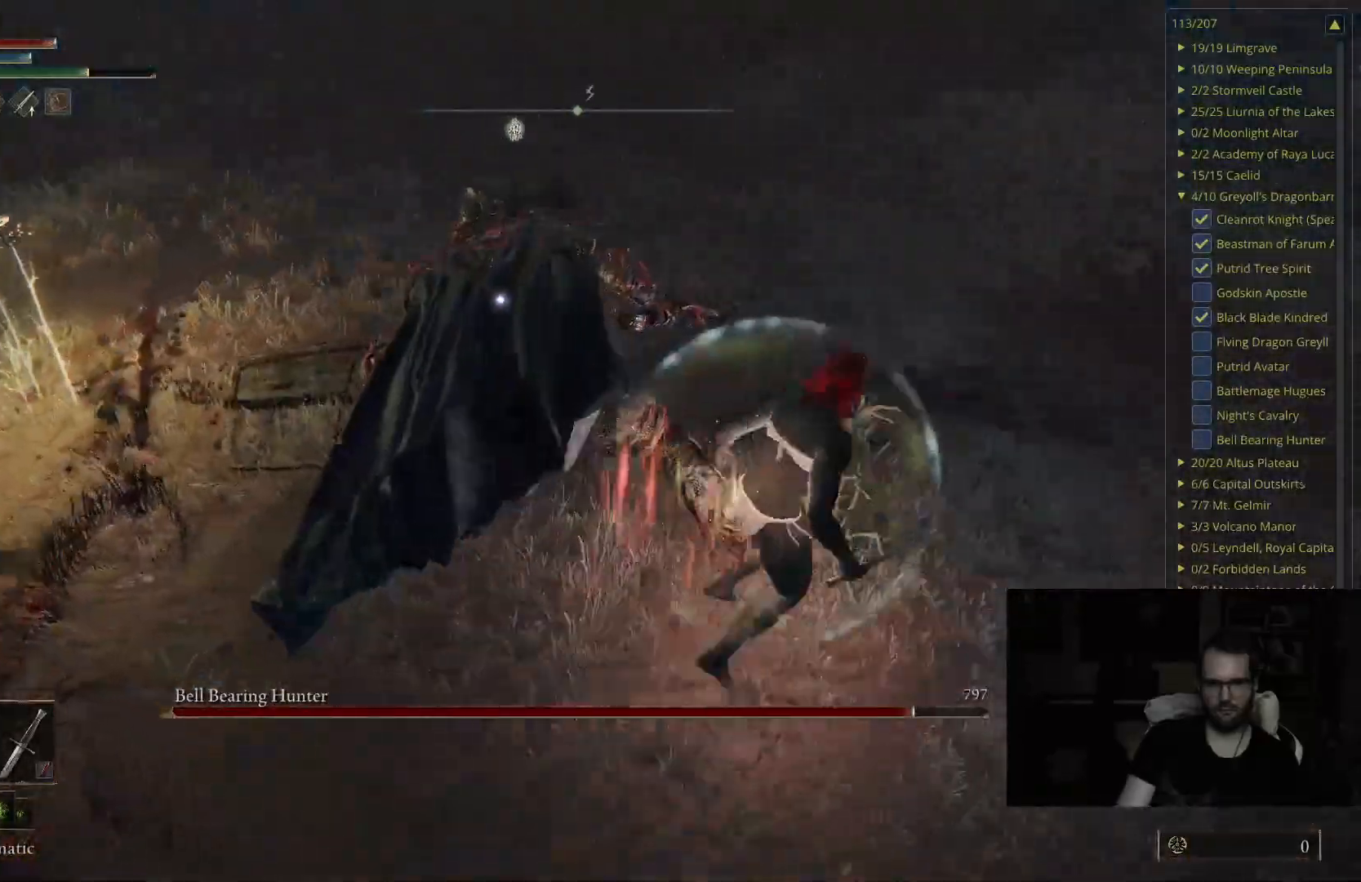
{"buttons": [], "left_stick": "left", "right_stick": "center", "events": [[167, "left_stick", "up-left"], [200, "R1", "down"], [317, "R1", "up"], [433, "left_stick", "left"]]}
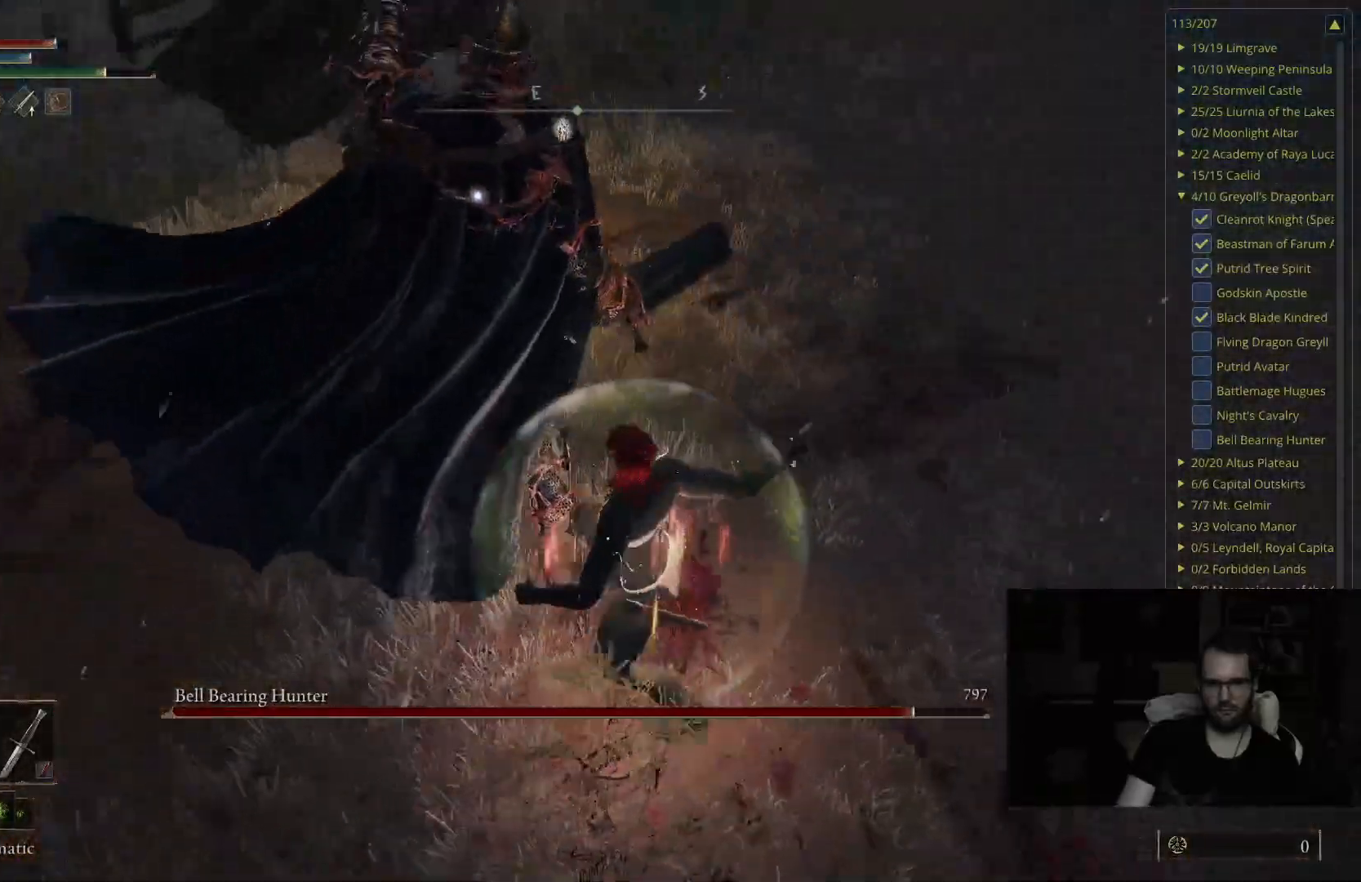
{"buttons": [], "left_stick": "up-left", "right_stick": "center", "events": [[250, "R1", "down"], [417, "R1", "up"], [483, "left_stick", "up-left"]]}
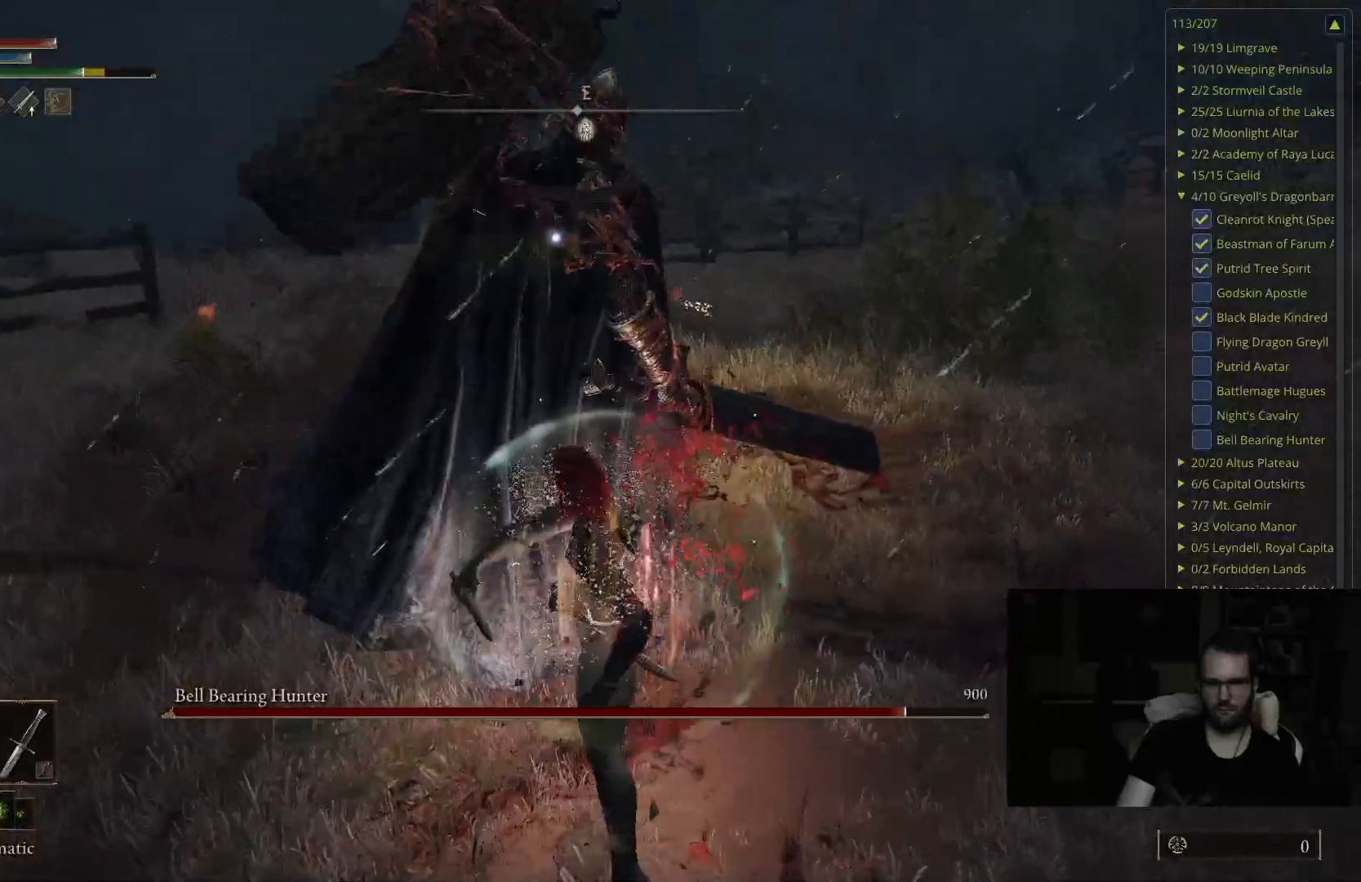
{"buttons": [], "left_stick": "left", "right_stick": "center", "events": [[217, "left_stick", "left"]]}
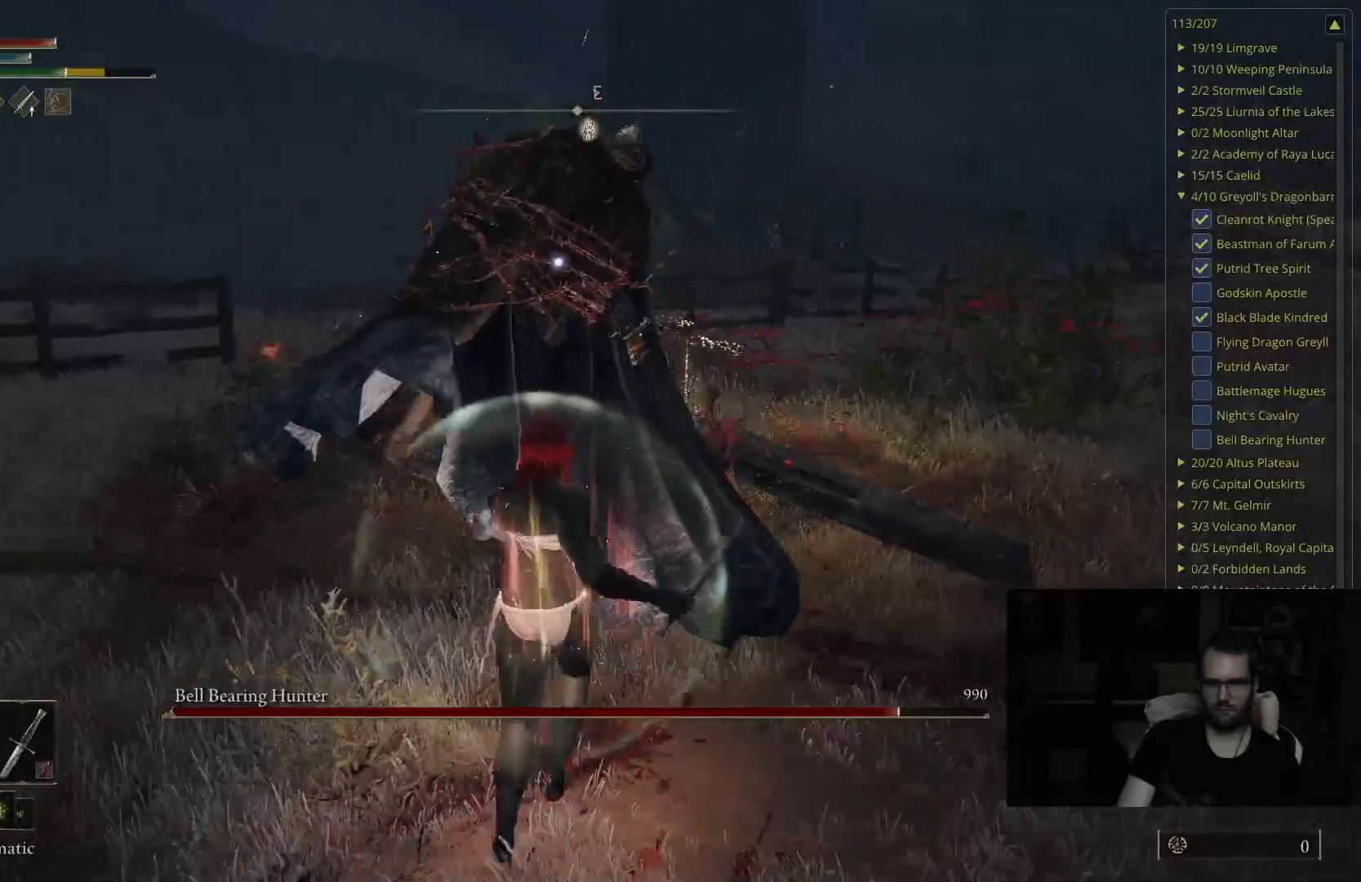
{"buttons": [], "left_stick": "center", "right_stick": "center", "events": [[367, "left_stick", "center"]]}
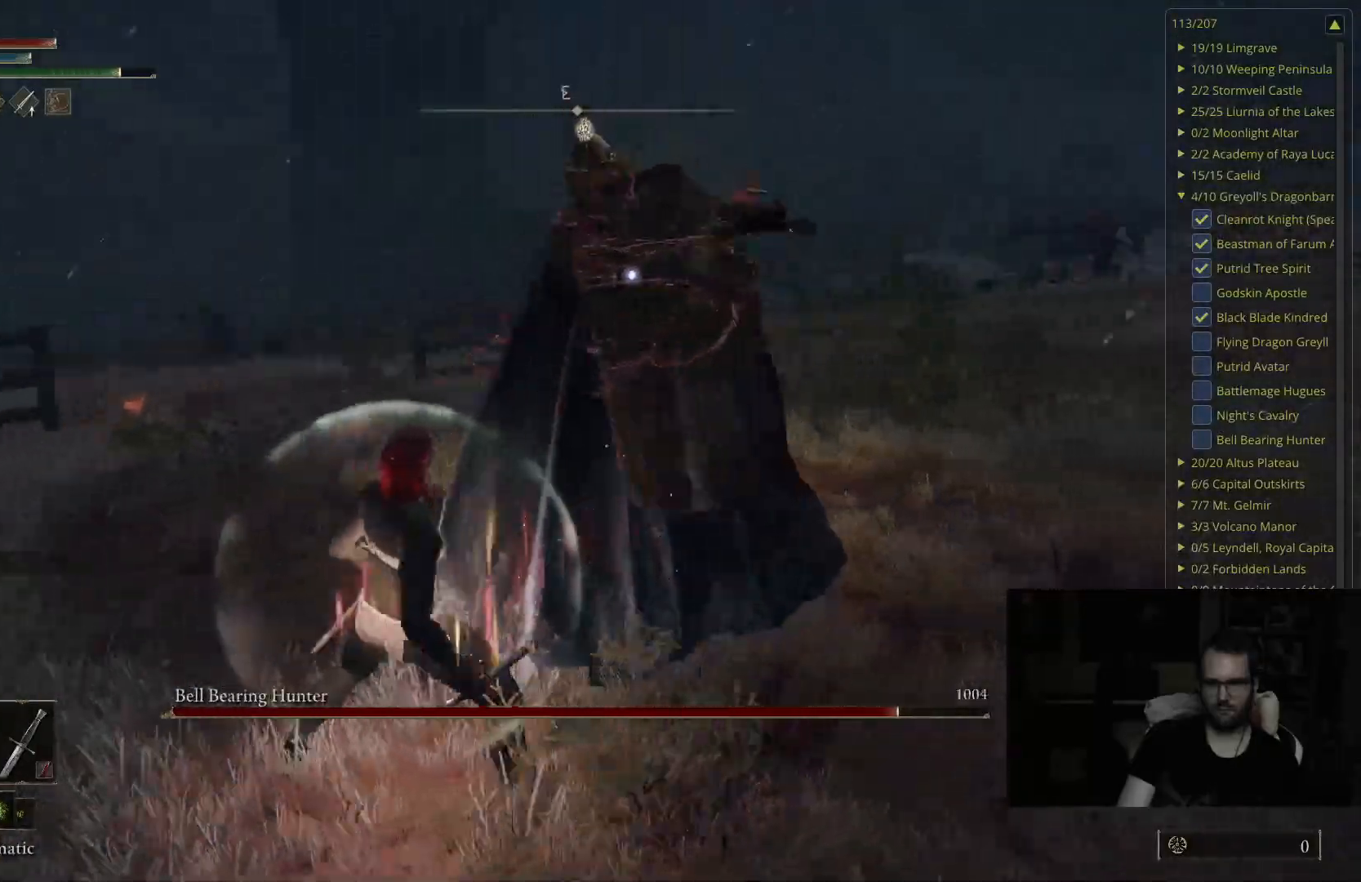
{"buttons": [], "left_stick": "up-right", "right_stick": "center", "events": [[17, "left_stick", "right"], [483, "left_stick", "up-right"]]}
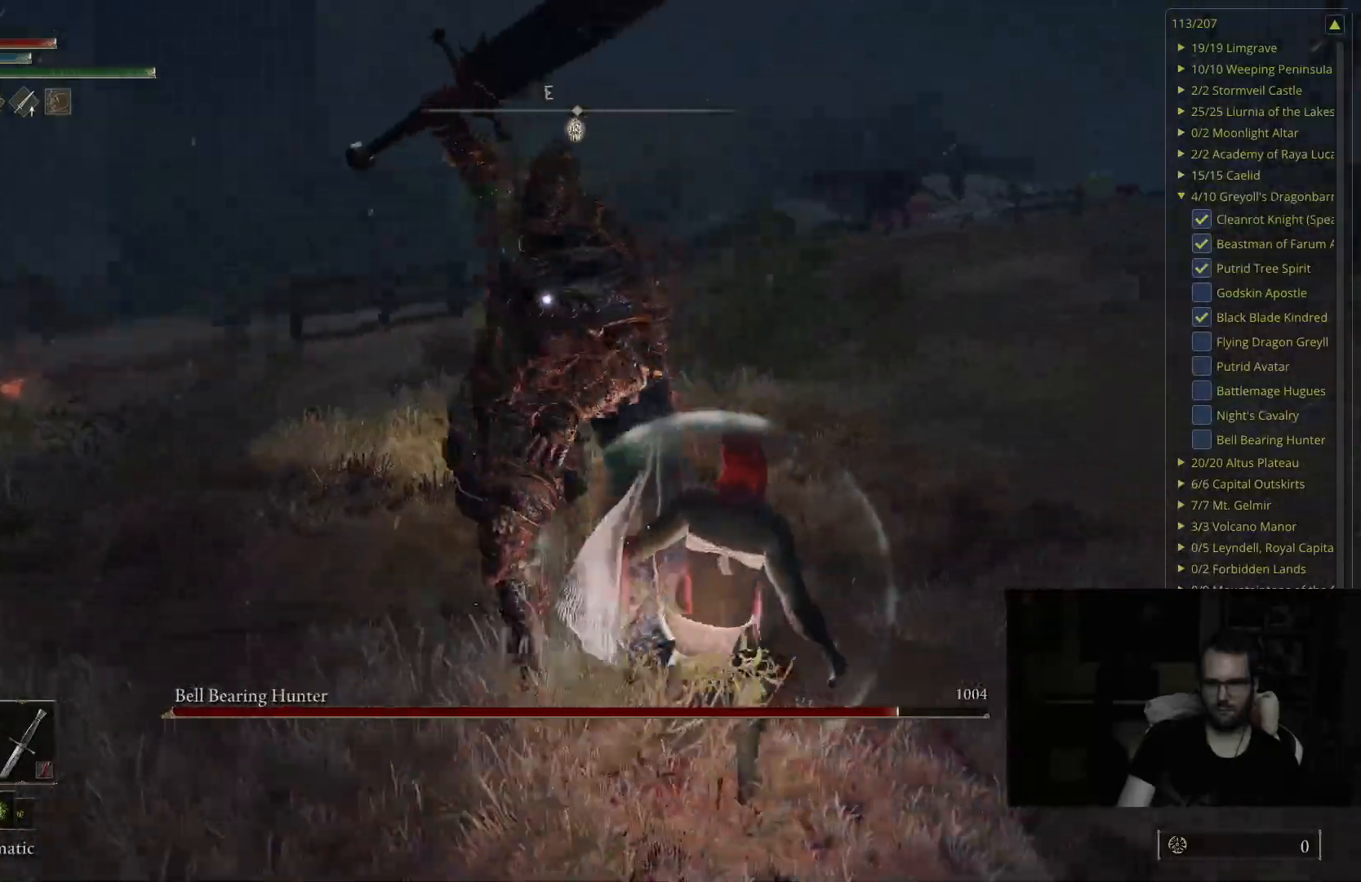
{"buttons": [], "left_stick": "up", "right_stick": "center", "events": [[183, "left_stick", "up"], [233, "B", "down"], [350, "B", "up"]]}
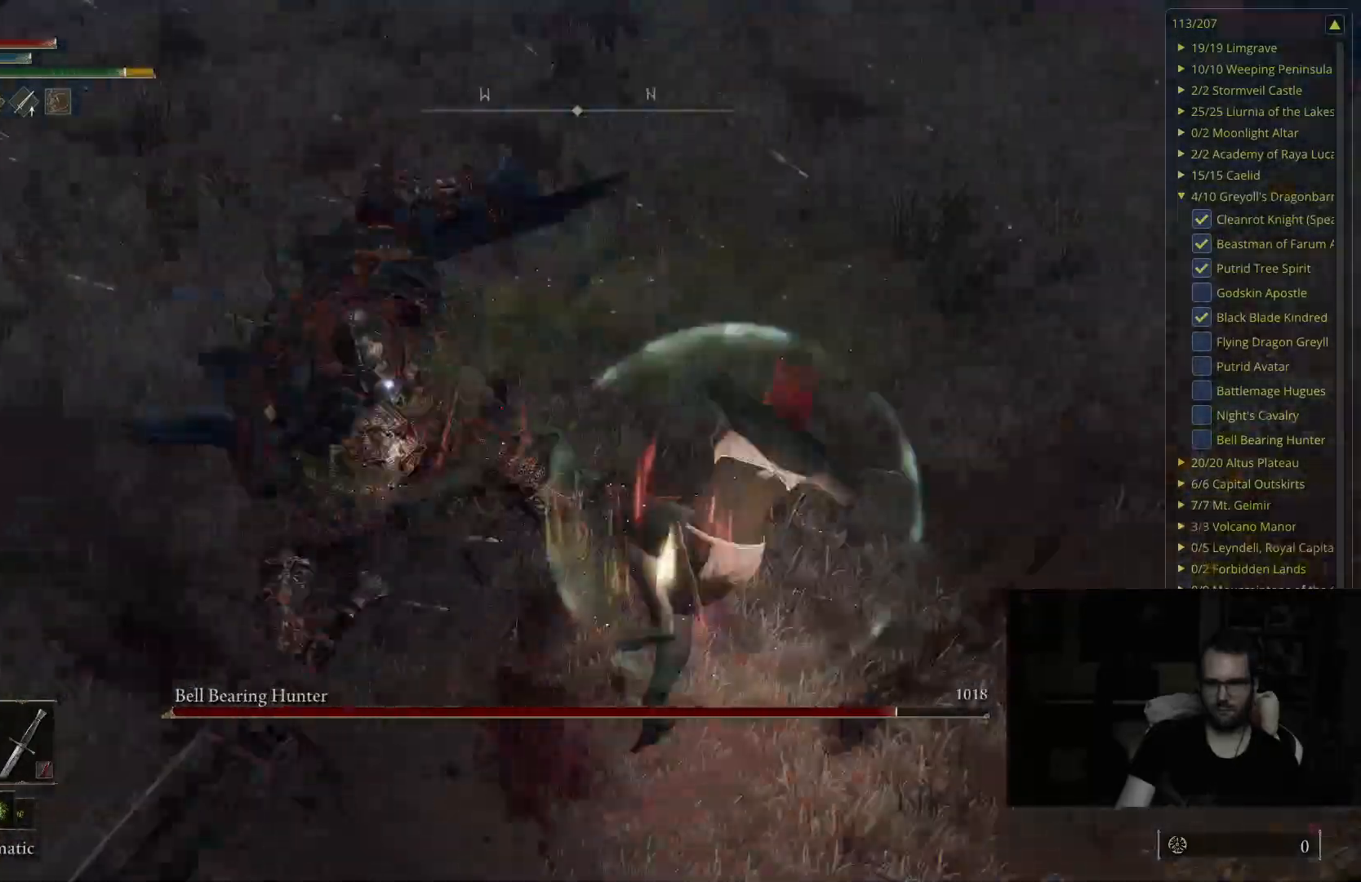
{"buttons": [], "left_stick": "up", "right_stick": "center", "events": []}
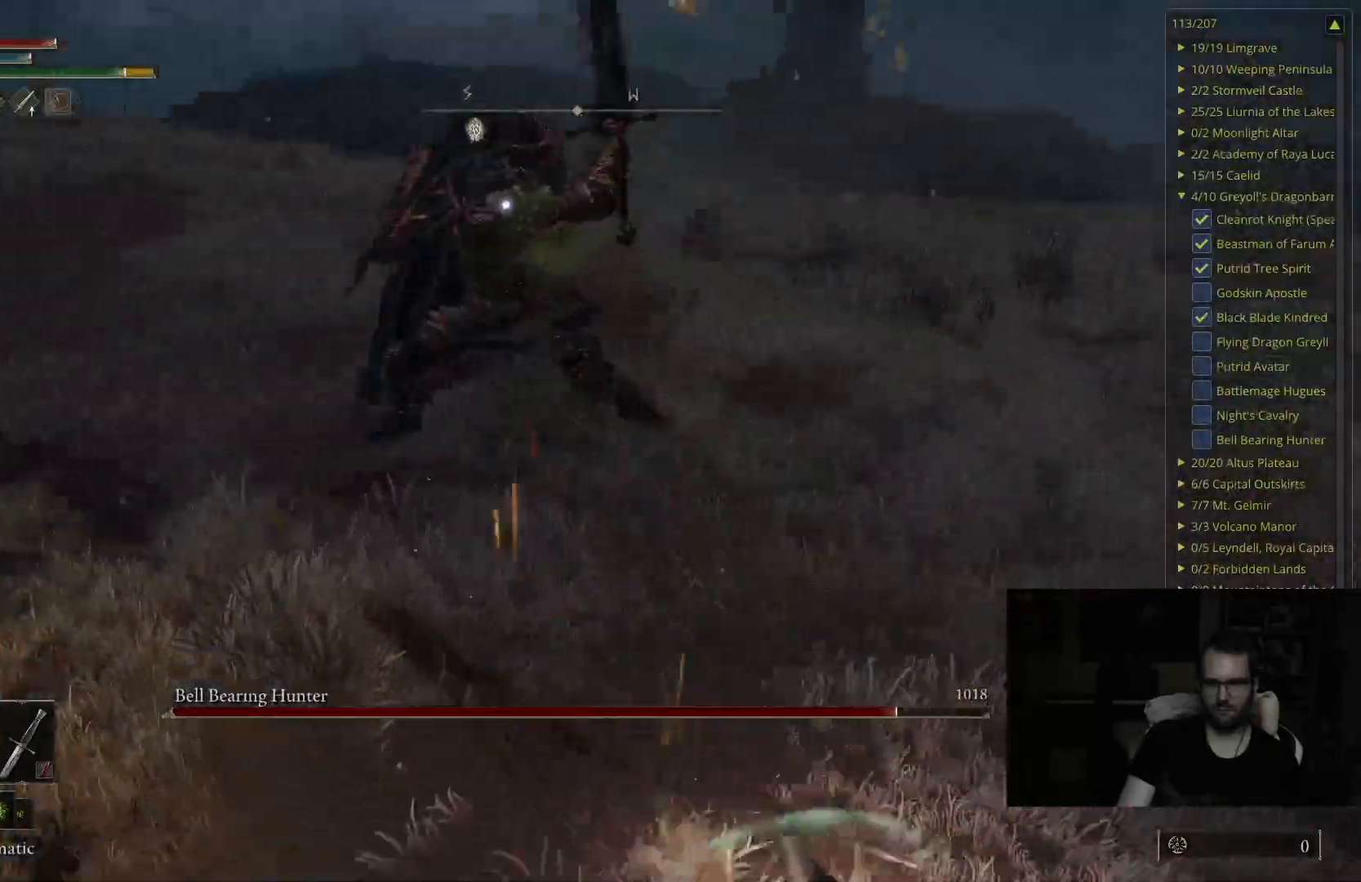
{"buttons": [], "left_stick": "up-right", "right_stick": "center", "events": [[267, "B", "down"], [383, "left_stick", "up-right"], [417, "B", "up"]]}
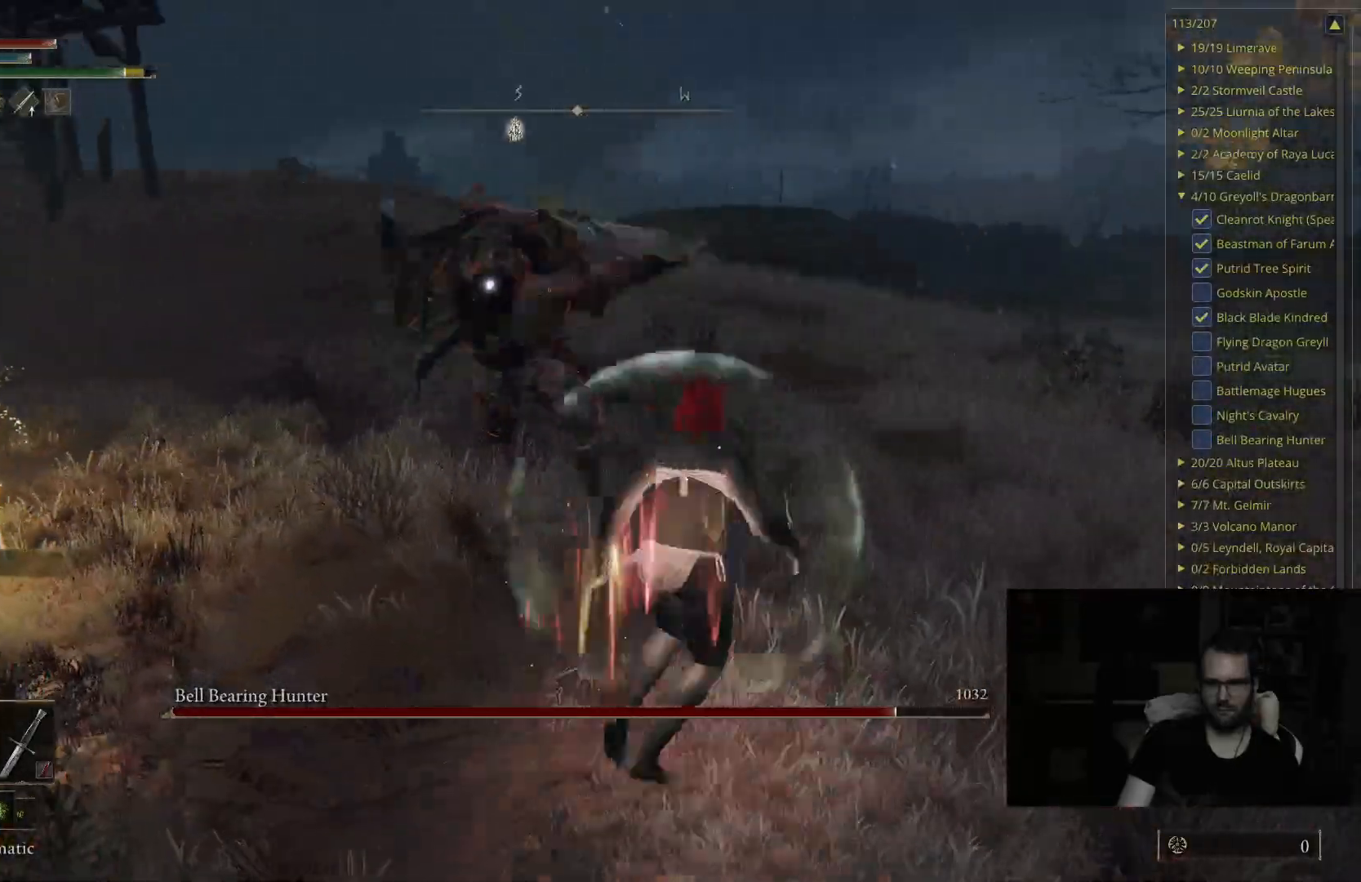
{"buttons": [], "left_stick": "up-right", "right_stick": "center", "events": []}
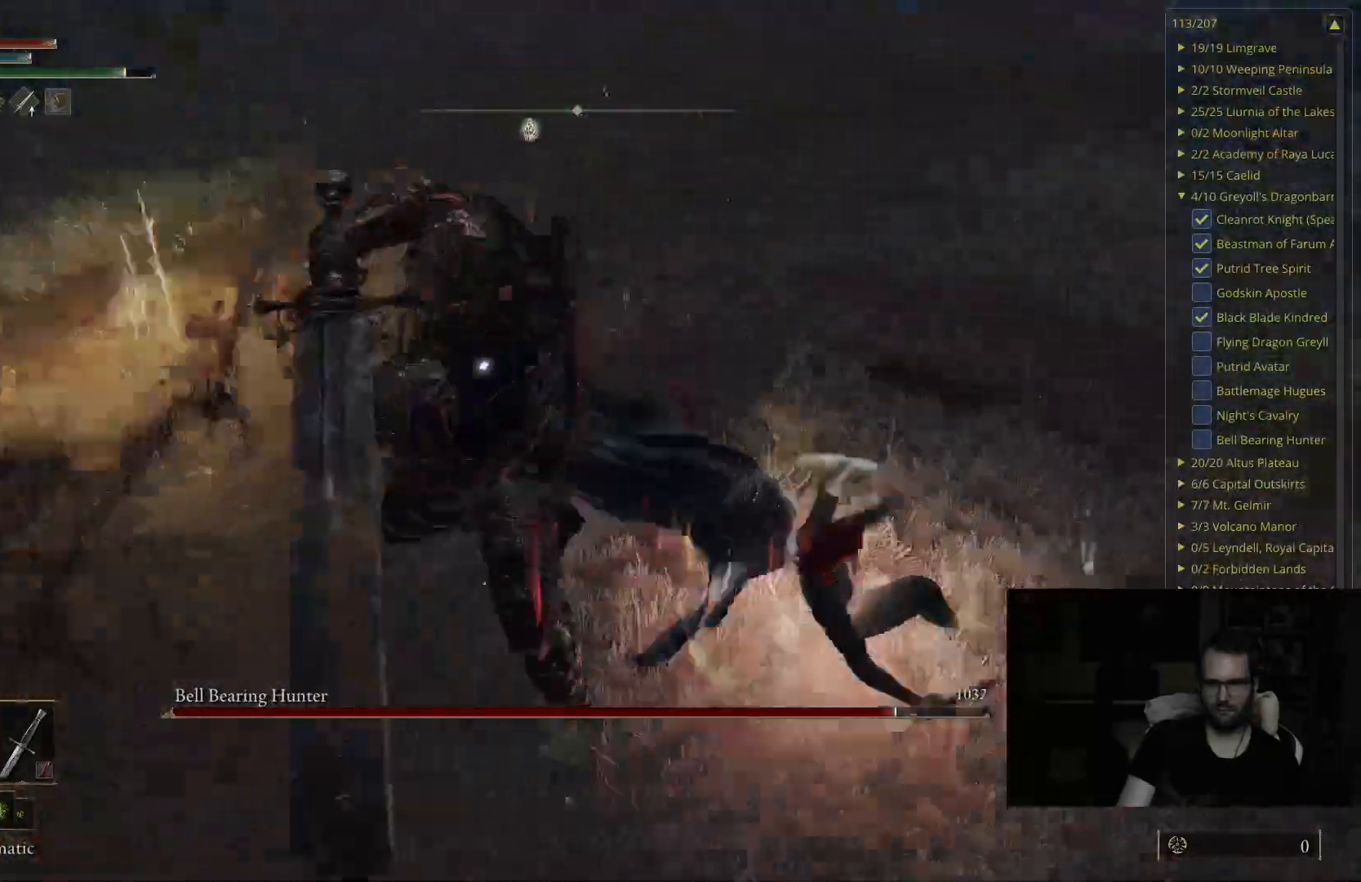
{"buttons": [], "left_stick": "up", "right_stick": "center", "events": [[167, "left_stick", "up"], [217, "B", "down"], [383, "B", "up"]]}
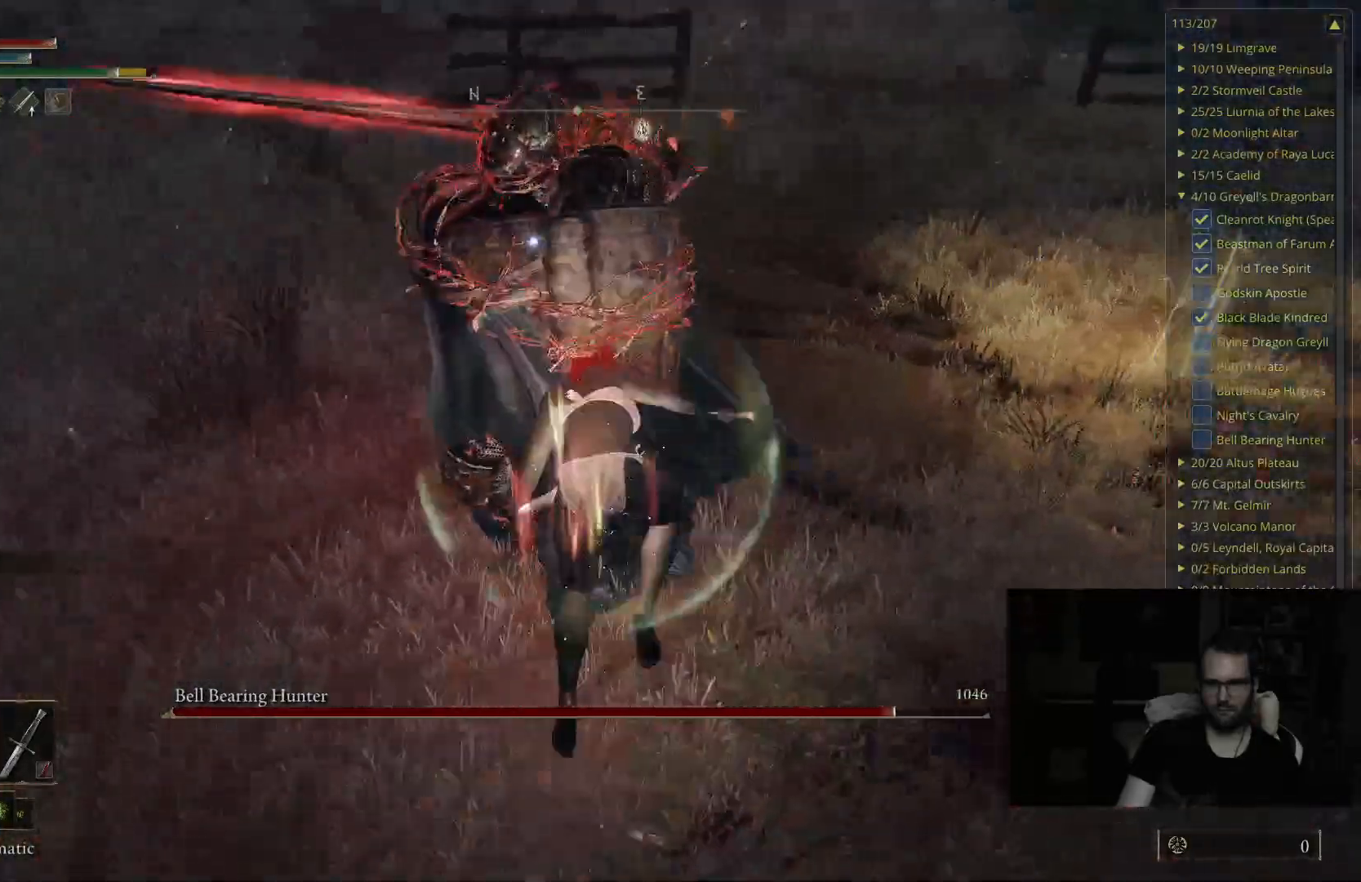
{"buttons": [], "left_stick": "up-right", "right_stick": "center", "events": [[217, "left_stick", "up-right"]]}
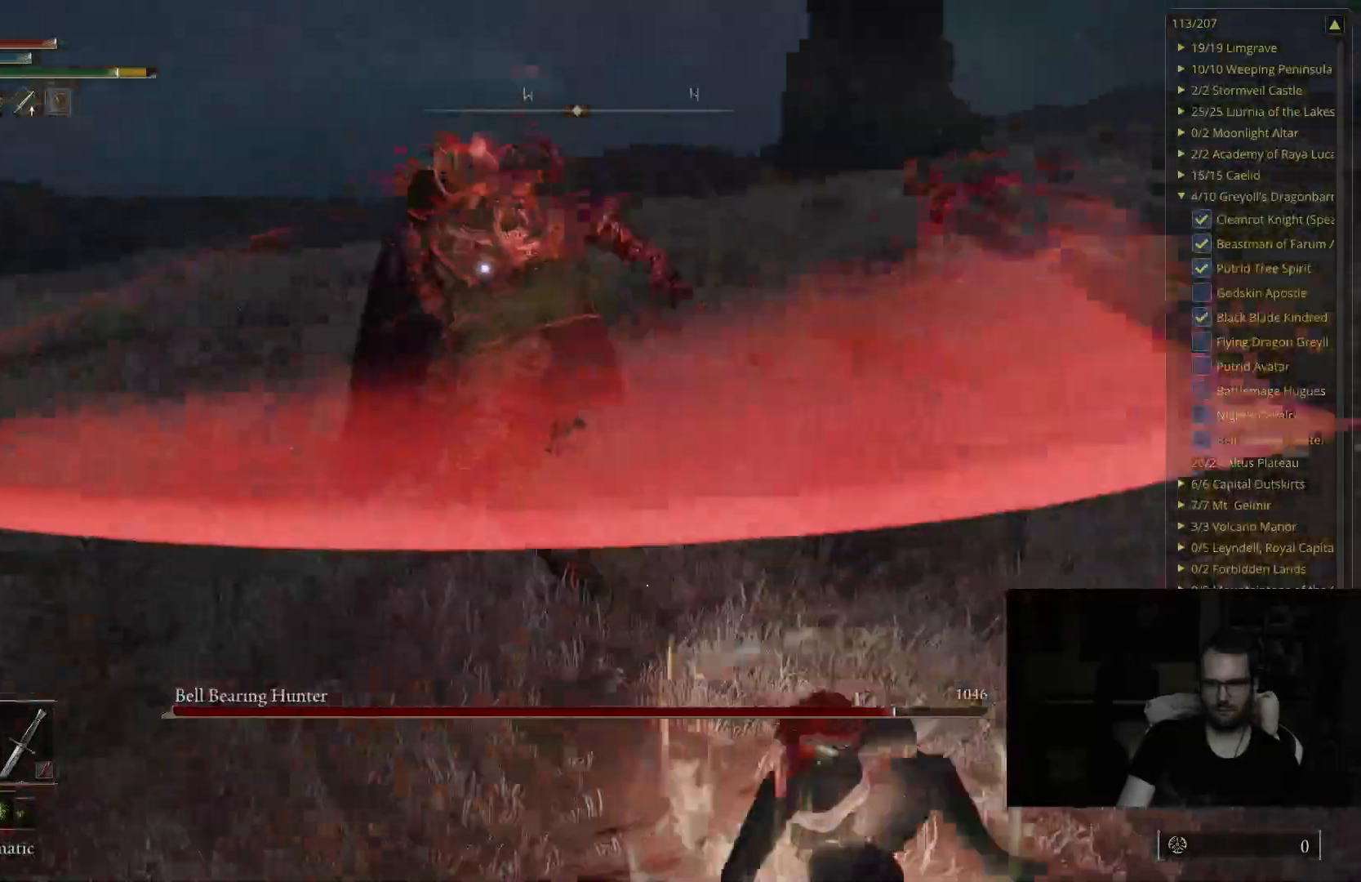
{"buttons": ["B"], "left_stick": "up", "right_stick": "center", "events": [[417, "B", "down"], [433, "left_stick", "up"]]}
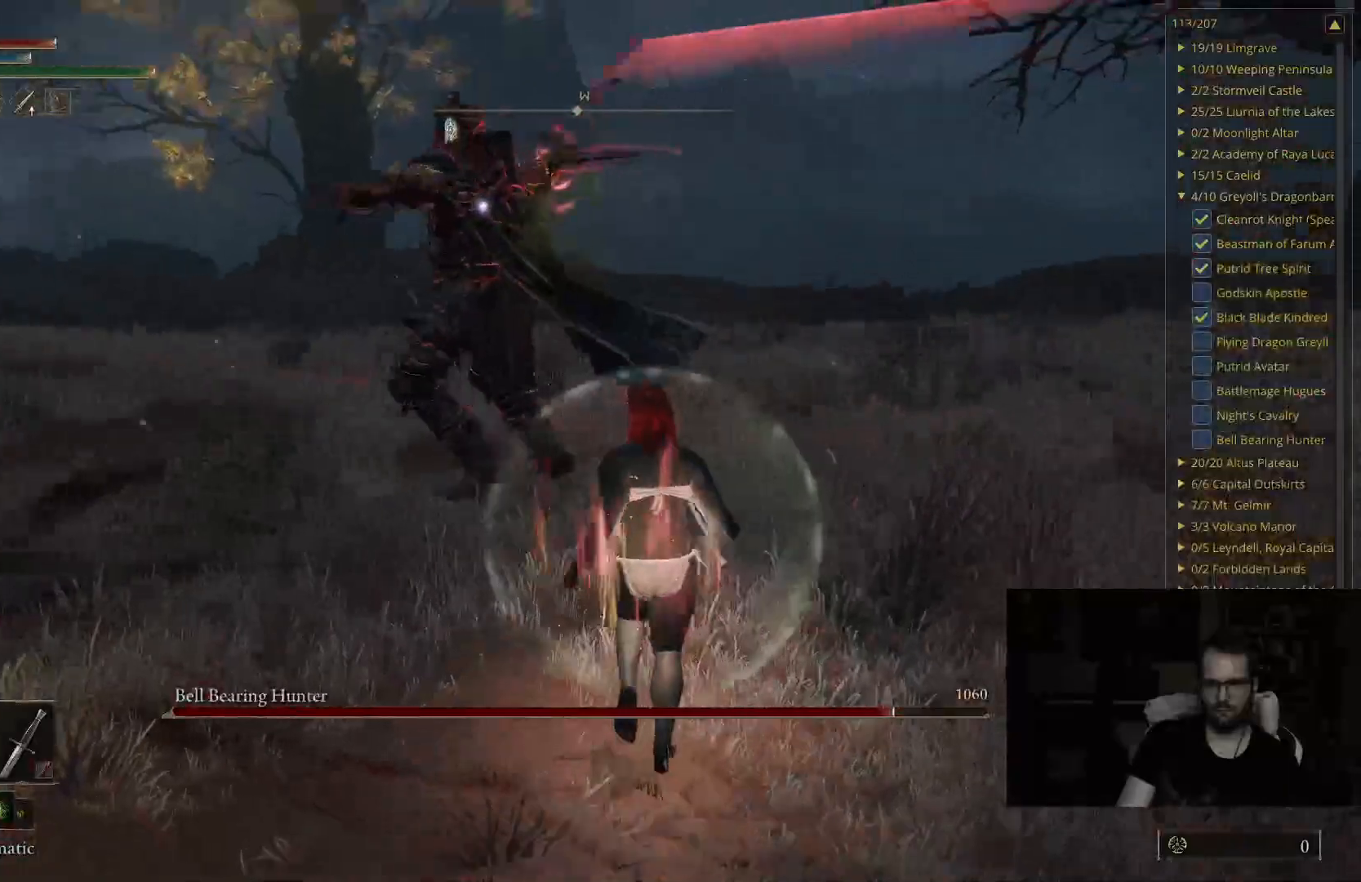
{"buttons": [], "left_stick": "up", "right_stick": "center", "events": [[50, "B", "up"]]}
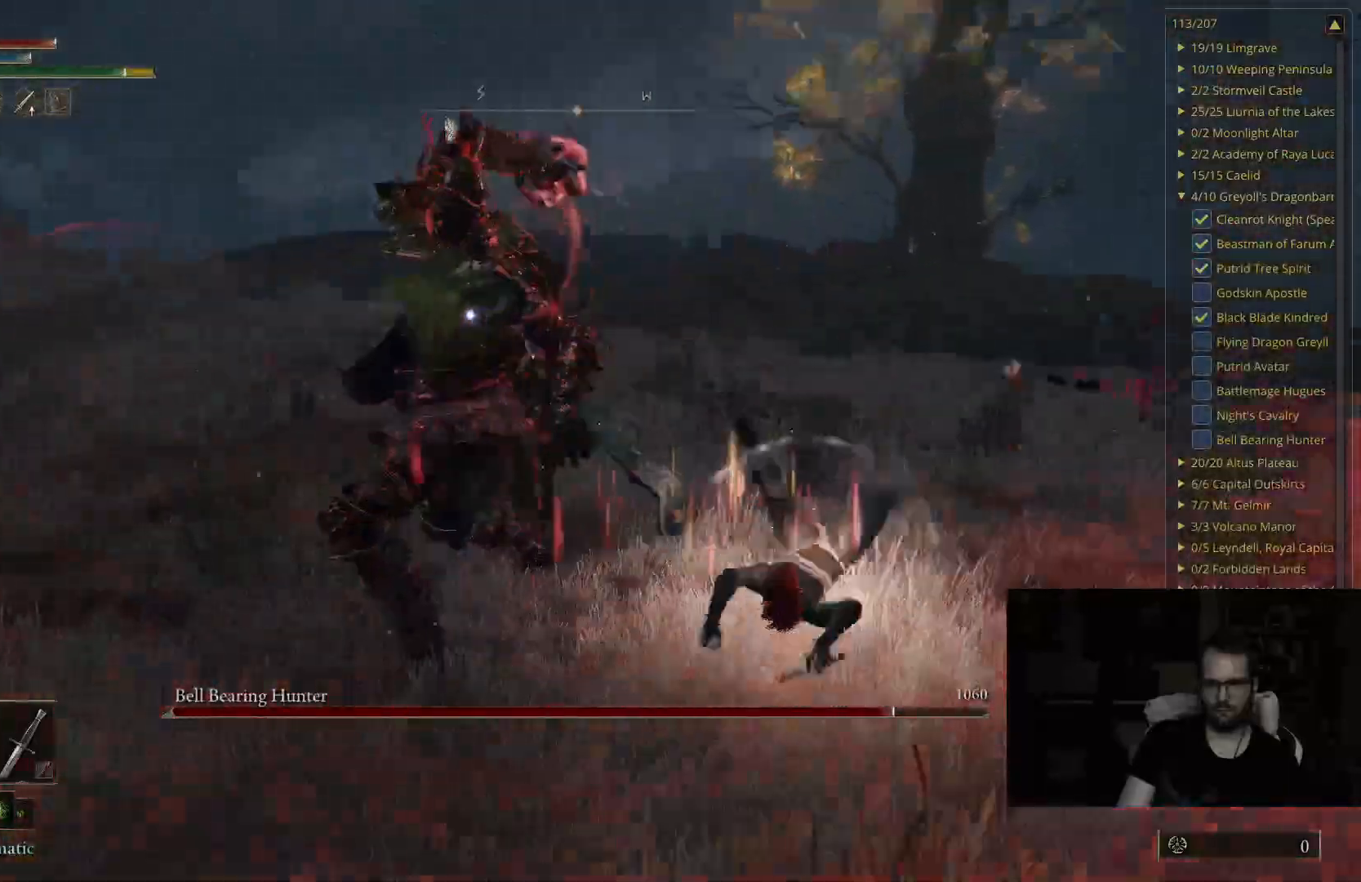
{"buttons": ["B"], "left_stick": "up", "right_stick": "center", "events": [[433, "B", "down"]]}
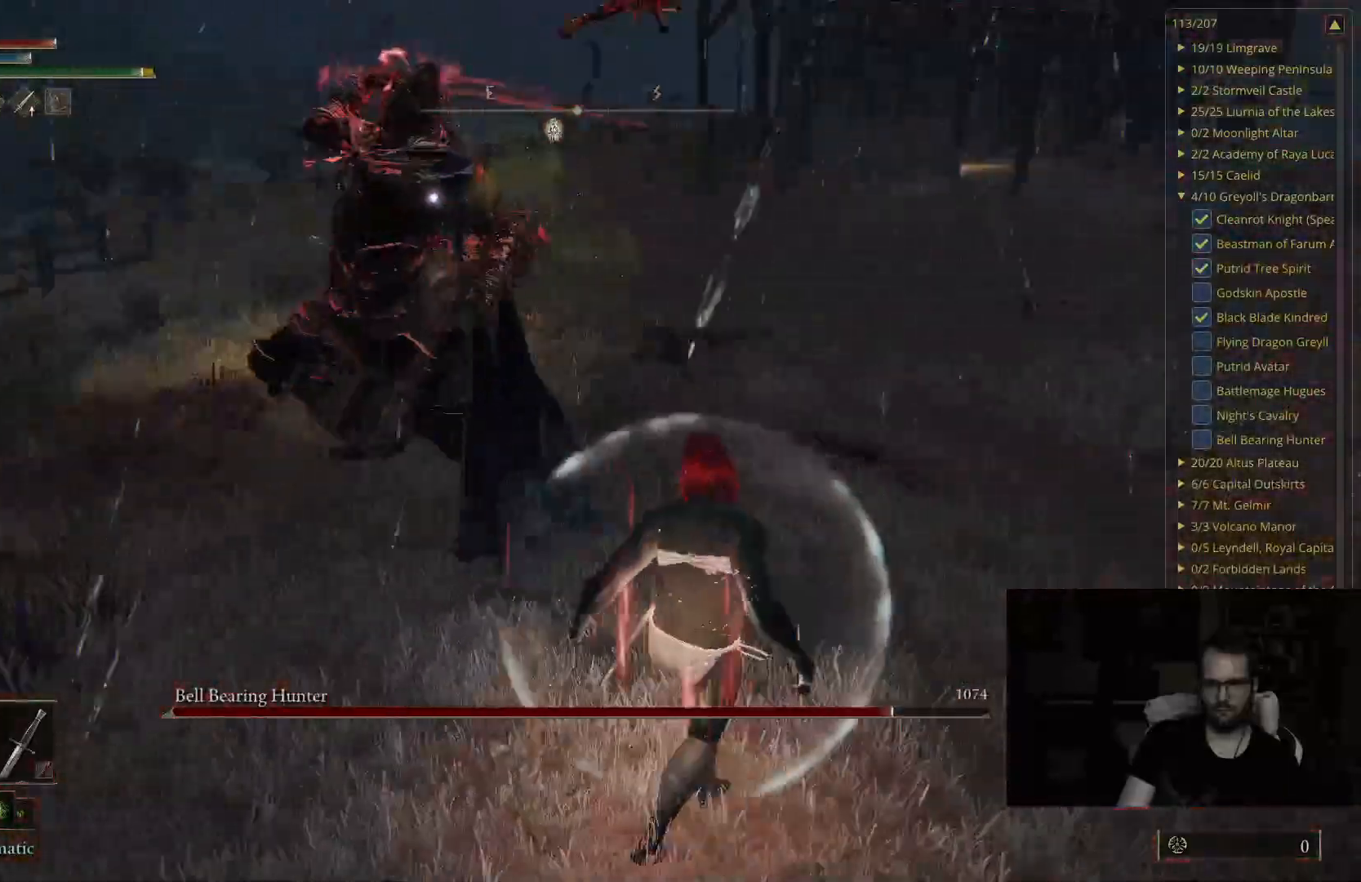
{"buttons": [], "left_stick": "up", "right_stick": "center", "events": [[50, "B", "up"]]}
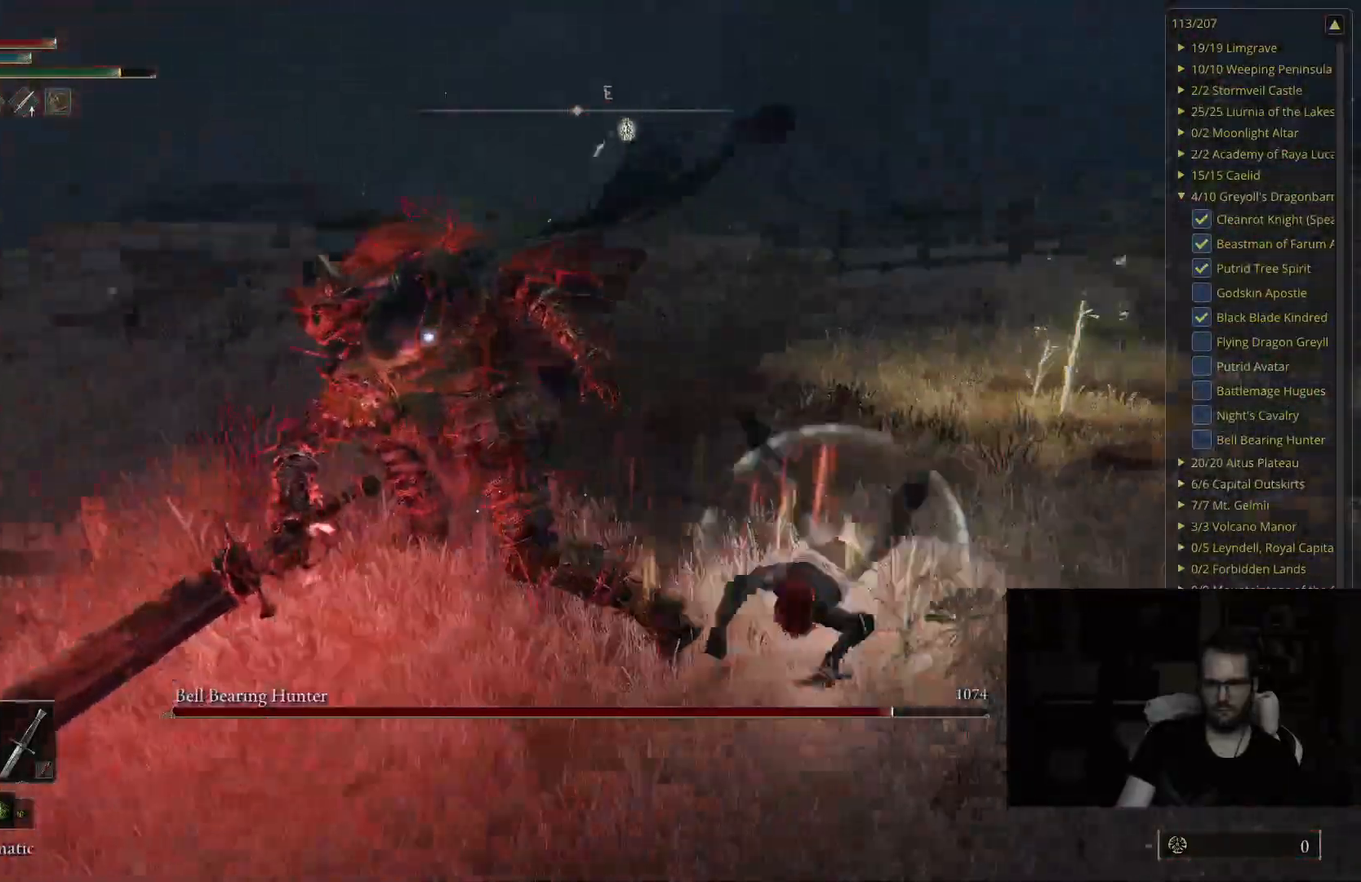
{"buttons": ["R1"], "left_stick": "up-left", "right_stick": "center", "events": [[183, "left_stick", "up-left"], [500, "R1", "down"]]}
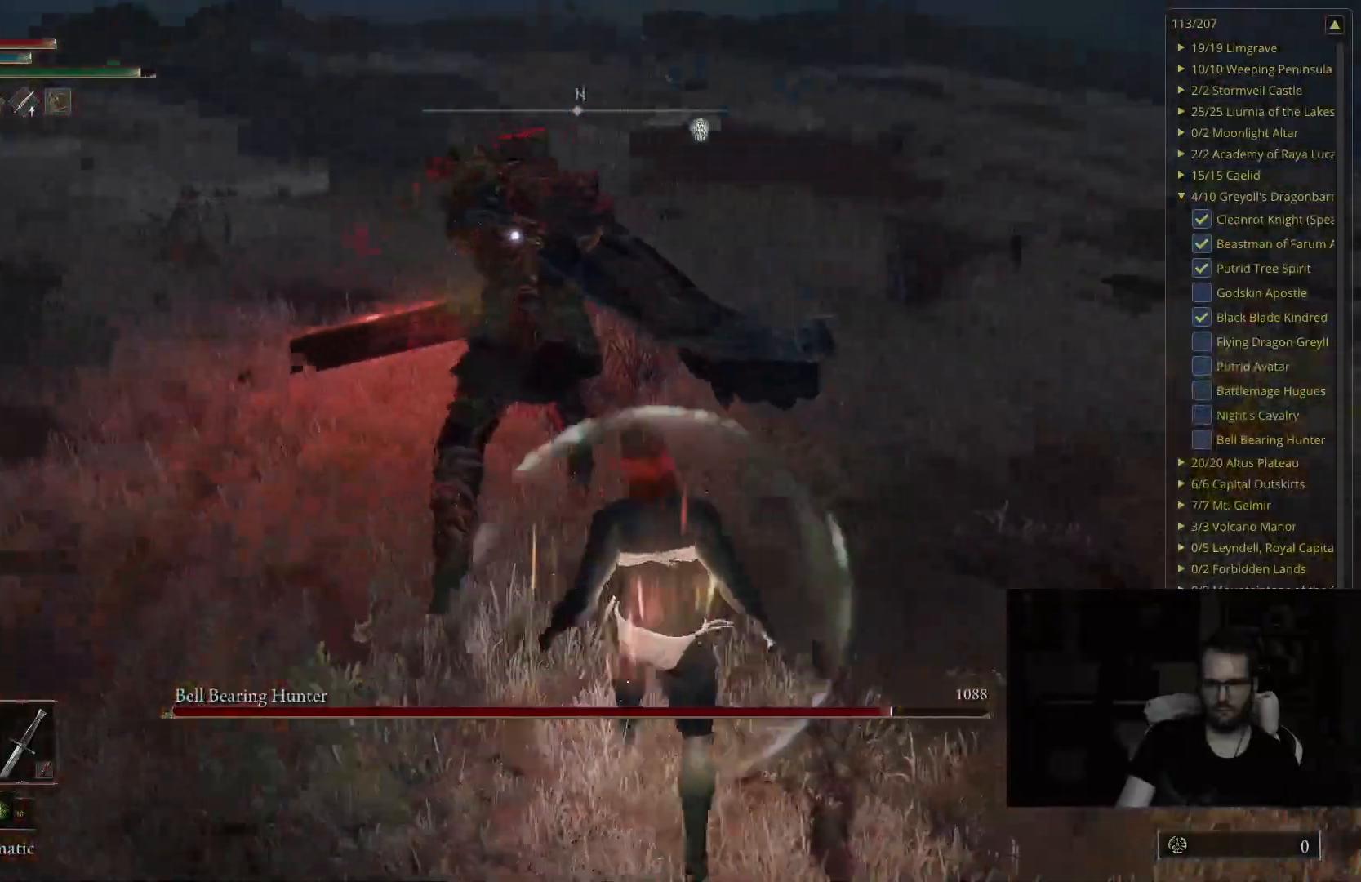
{"buttons": ["R1"], "left_stick": "up-left", "right_stick": "center", "events": [[150, "R1", "up"], [467, "R1", "down"]]}
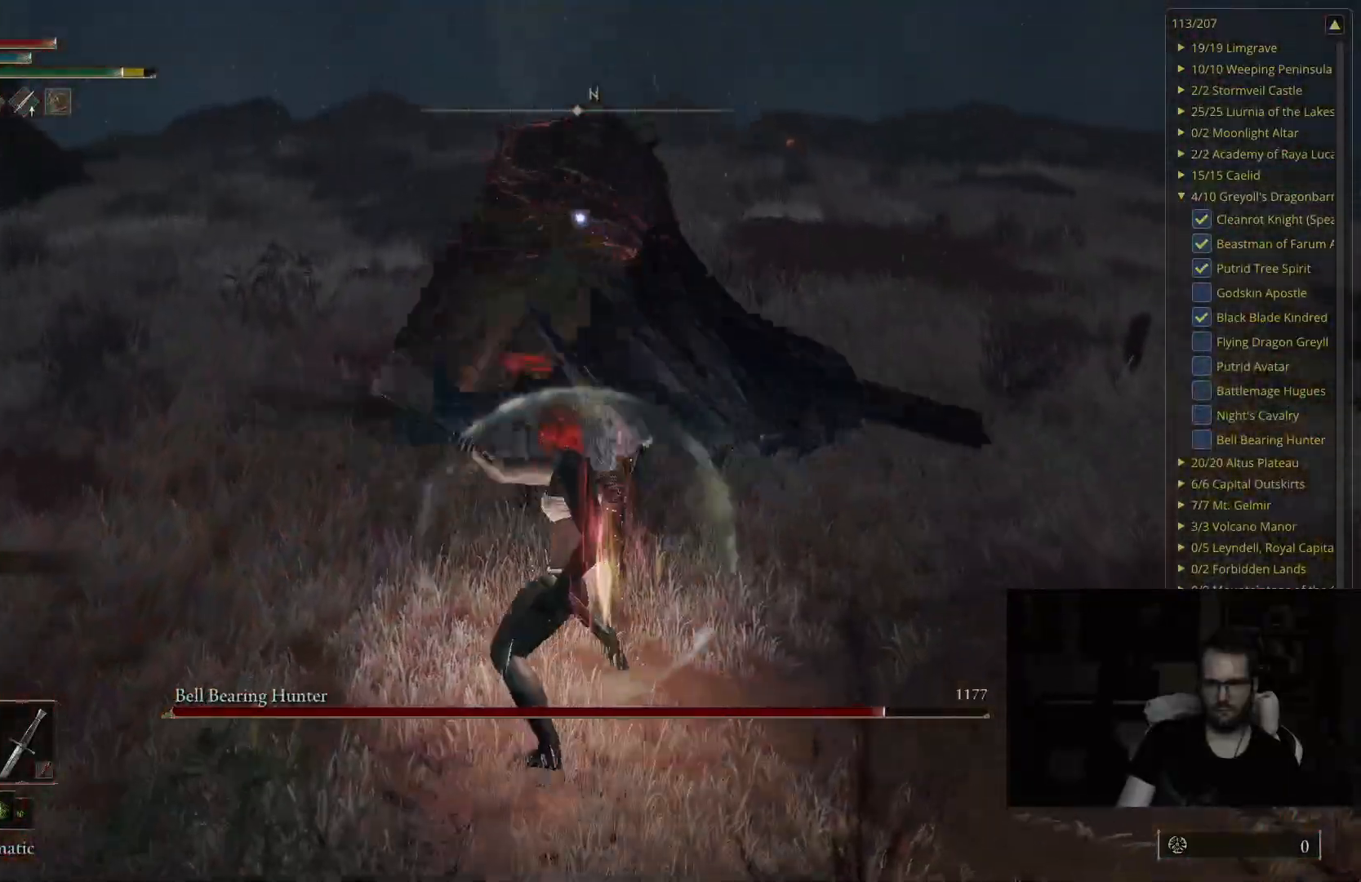
{"buttons": [], "left_stick": "center", "right_stick": "center", "events": [[133, "R1", "up"], [450, "left_stick", "center"]]}
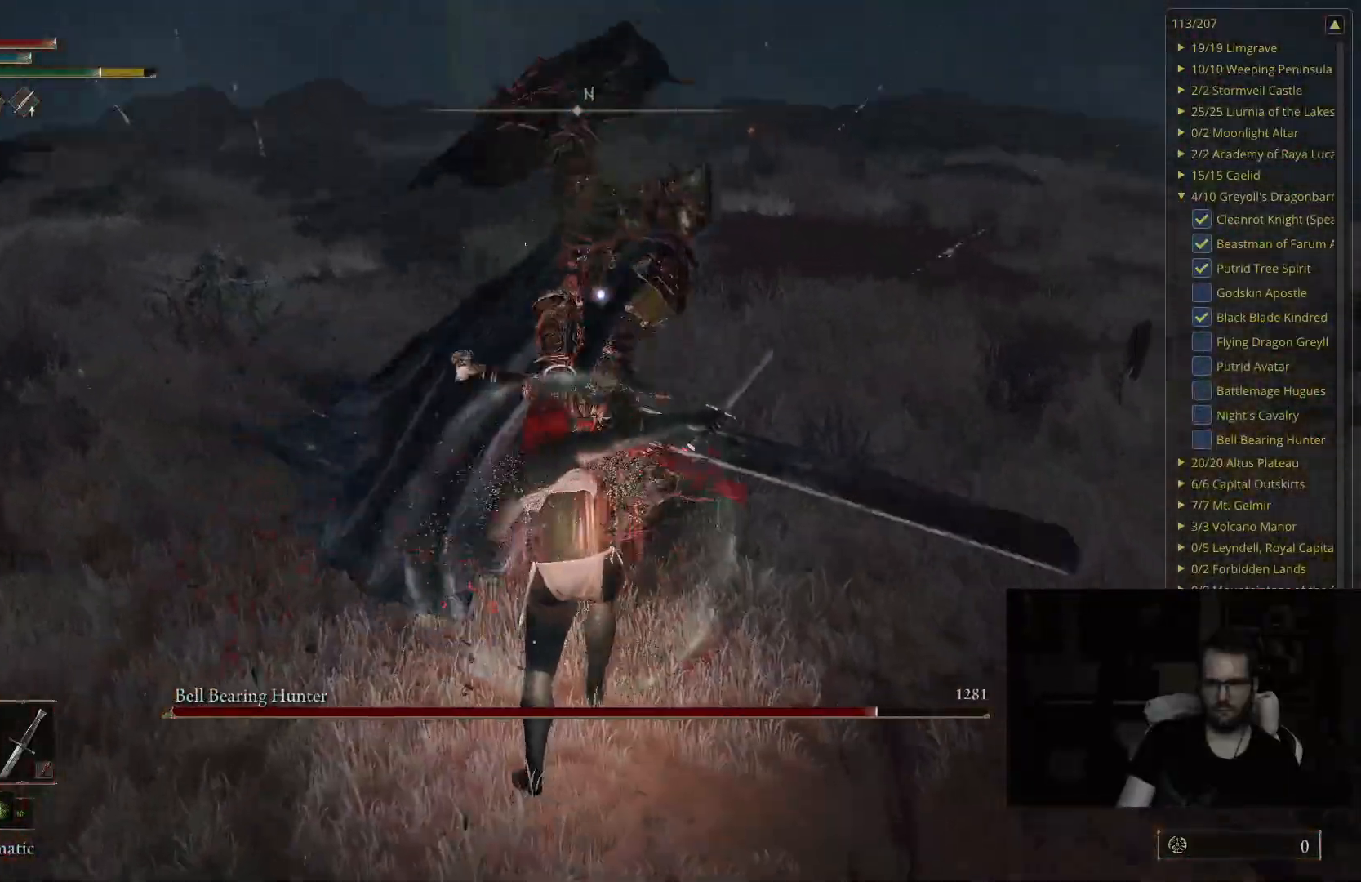
{"buttons": [], "left_stick": "up-right", "right_stick": "center", "events": [[50, "left_stick", "right"], [83, "B", "down"], [133, "left_stick", "up-right"], [200, "B", "up"]]}
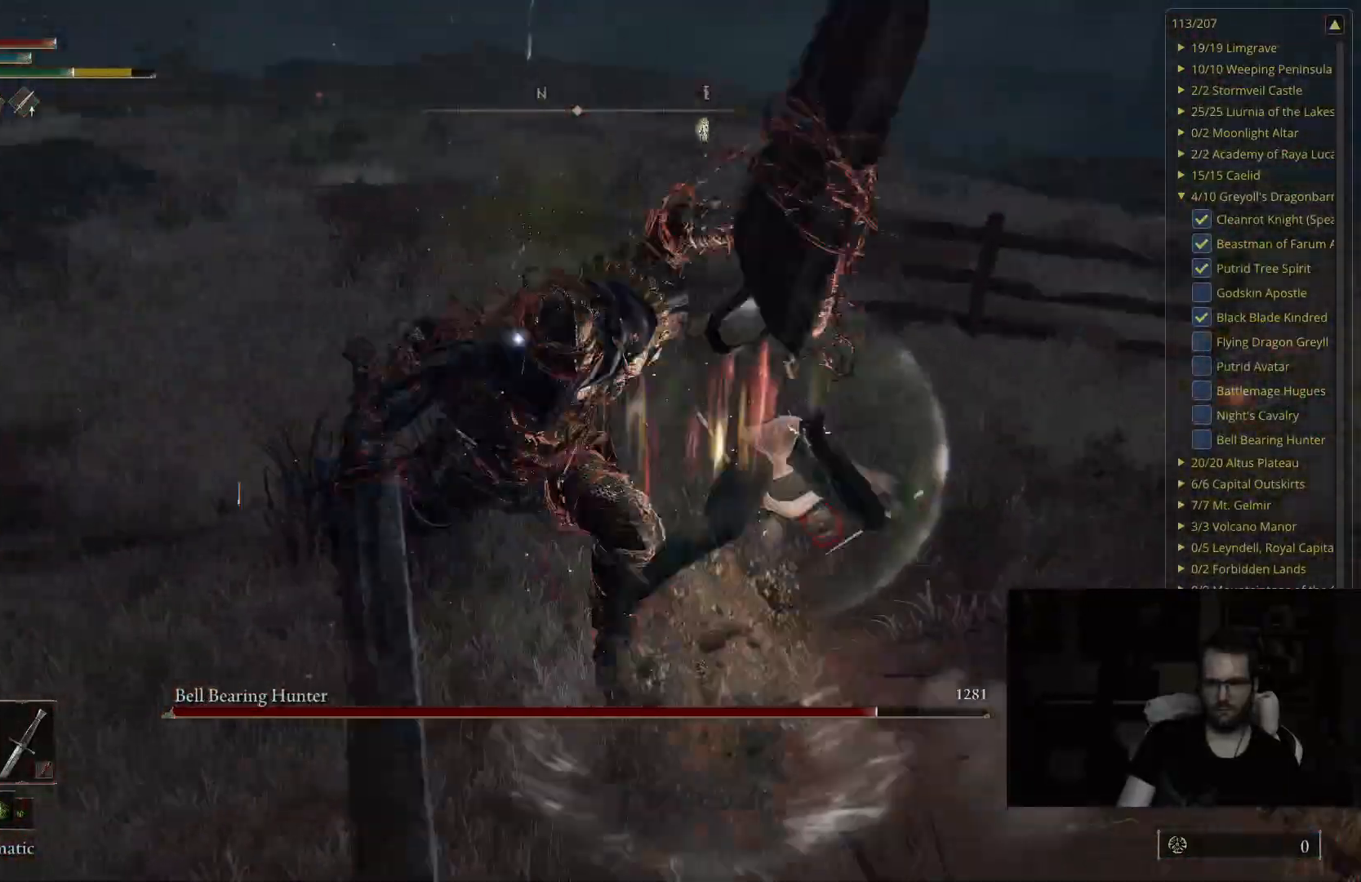
{"buttons": [], "left_stick": "up-right", "right_stick": "center", "events": []}
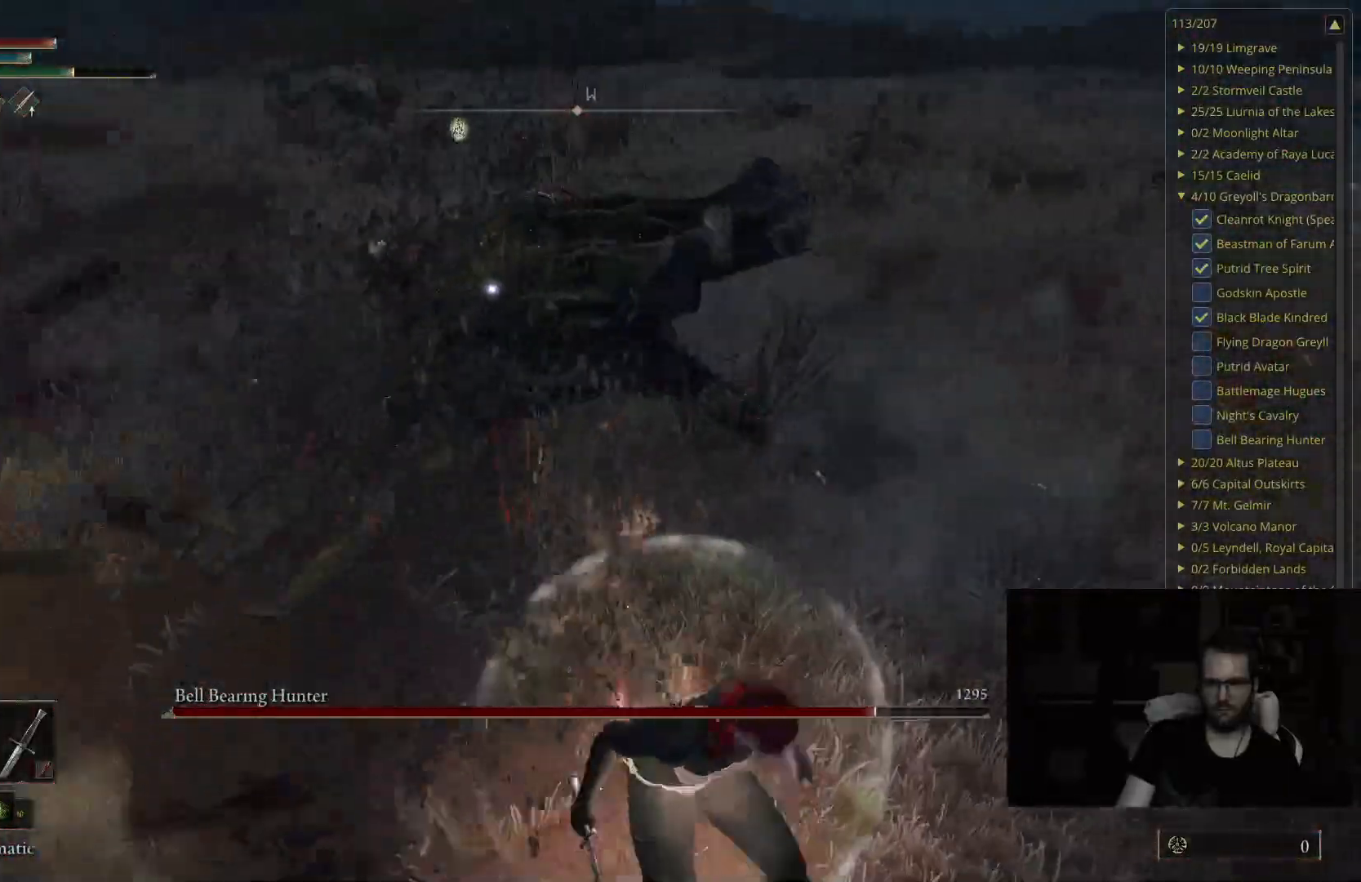
{"buttons": [], "left_stick": "up-right", "right_stick": "center", "events": [[33, "B", "down"], [483, "B", "up"]]}
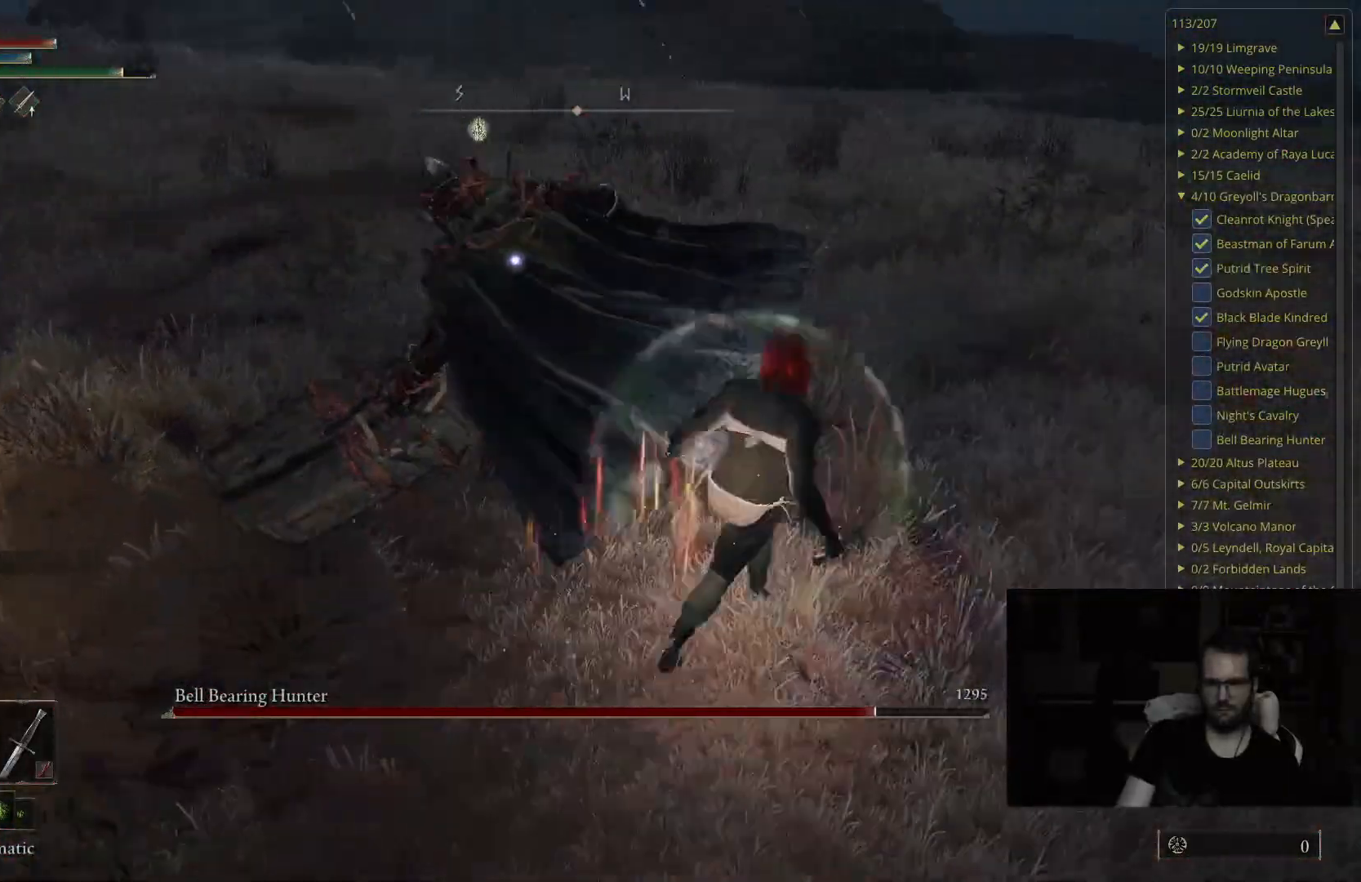
{"buttons": [], "left_stick": "up", "right_stick": "center", "events": [[250, "R1", "down"], [367, "R1", "up"], [467, "left_stick", "up"]]}
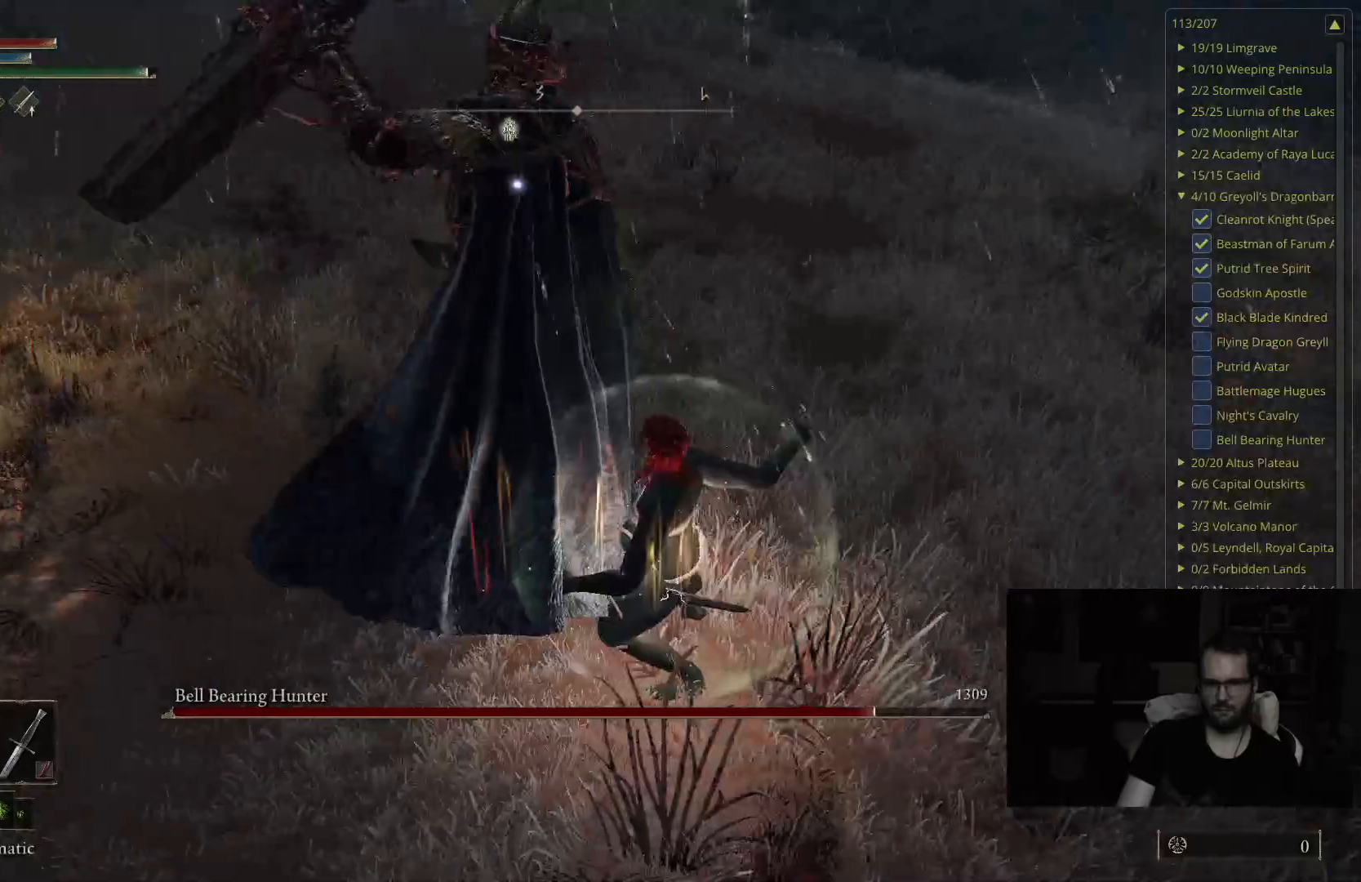
{"buttons": [], "left_stick": "up", "right_stick": "center", "events": [[200, "R1", "down"], [383, "R1", "up"]]}